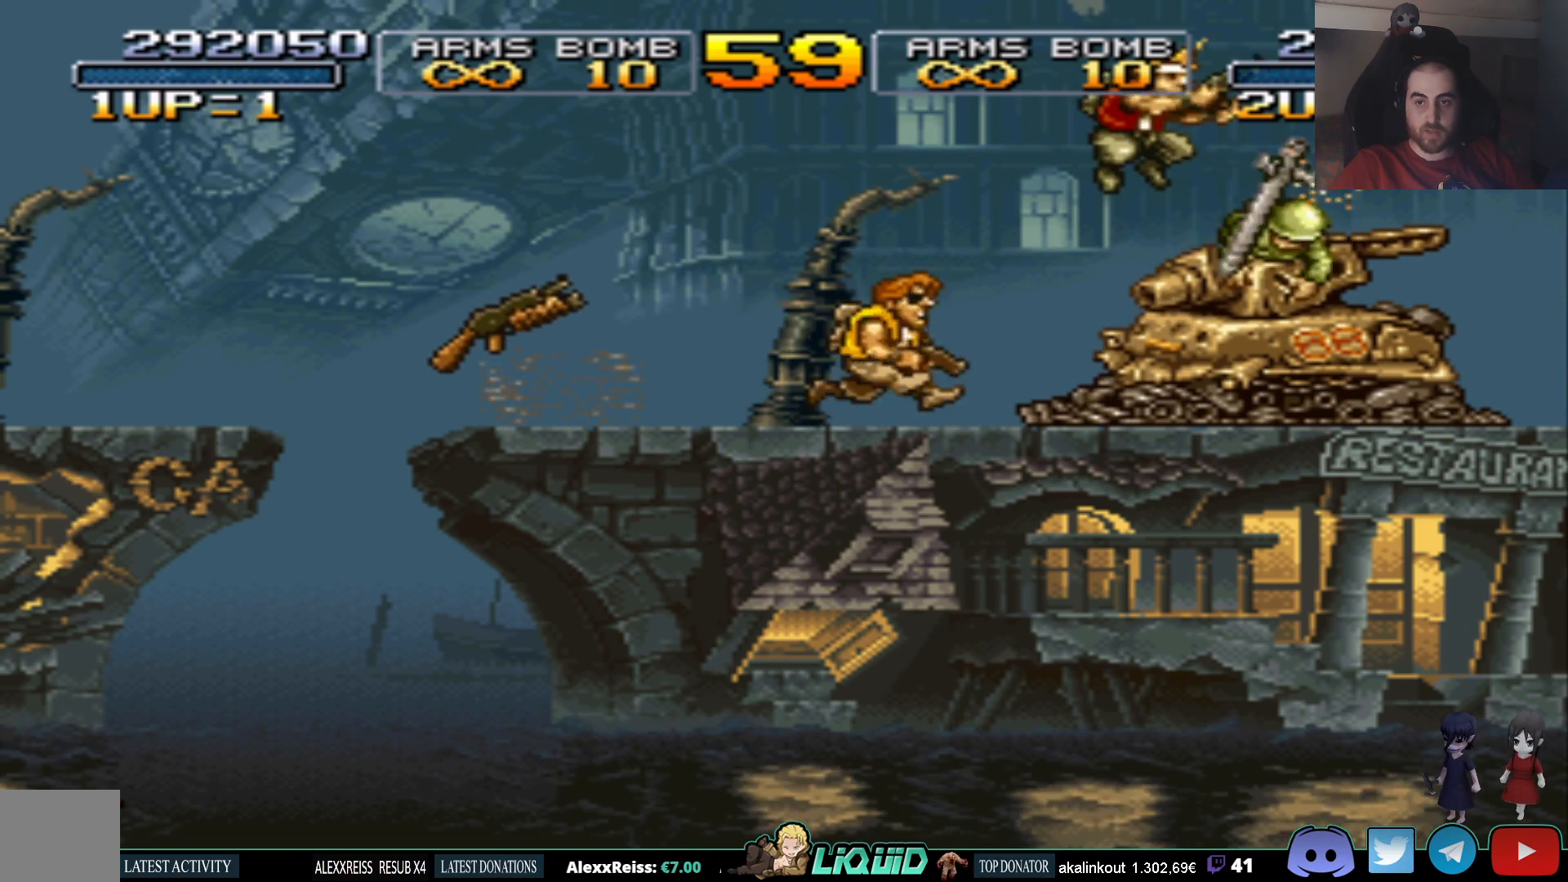
Gameplay with a controller (PlayStation layout); each line is a JSON object with the inputs held at the frame after it. "events" lists button and stick changes between this image and that frame as [ms after this image, input, new state], when the widget could be followed in between. Not read: left_stick right_stick.
{"buttons": [], "events": []}
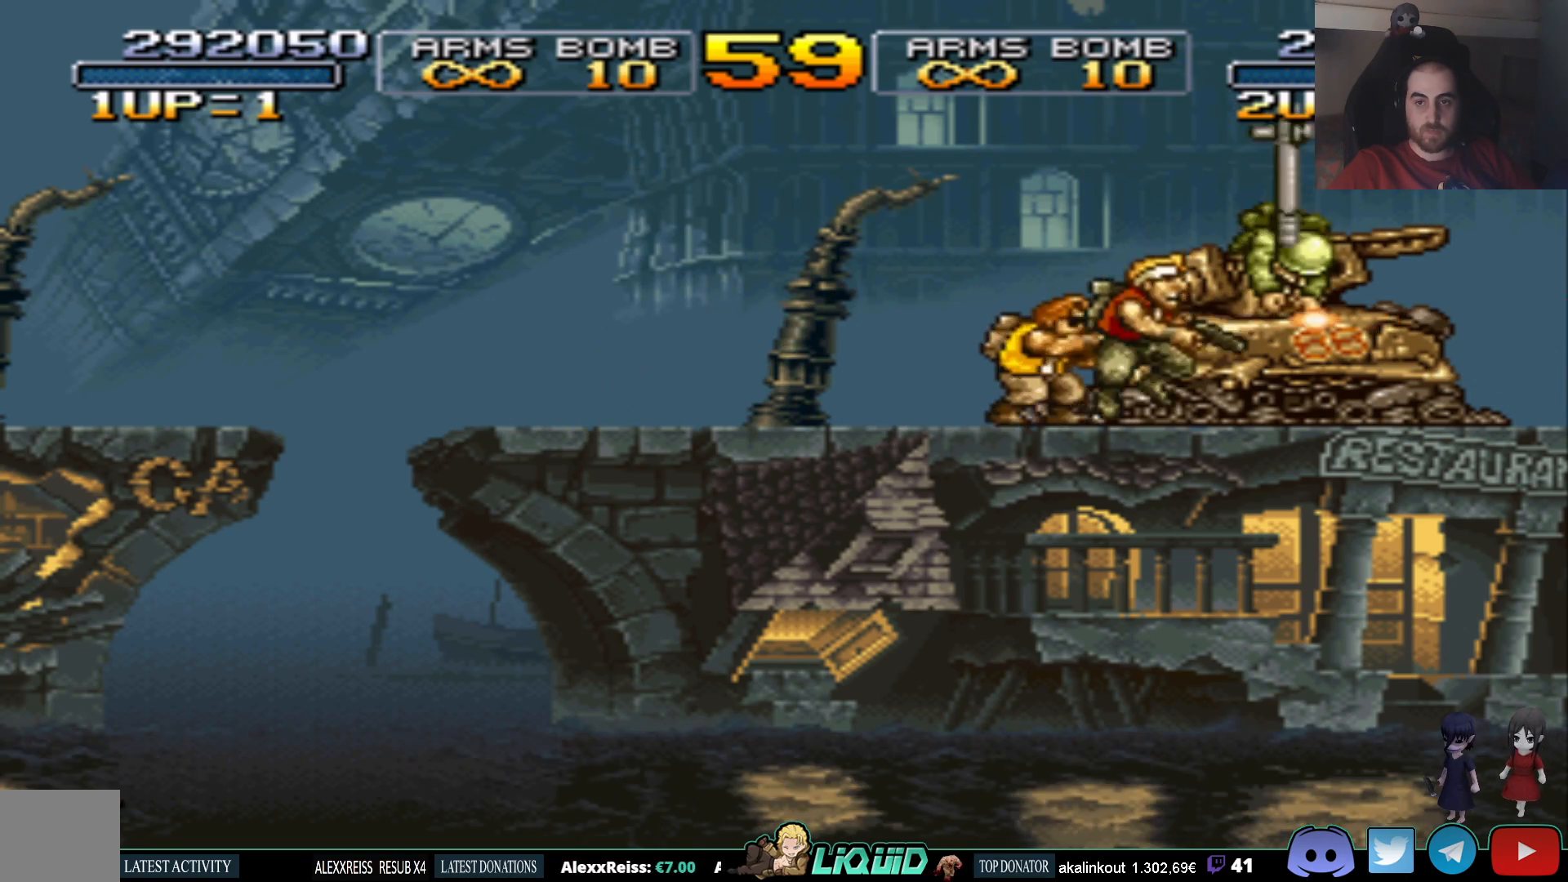
{"buttons": [], "events": []}
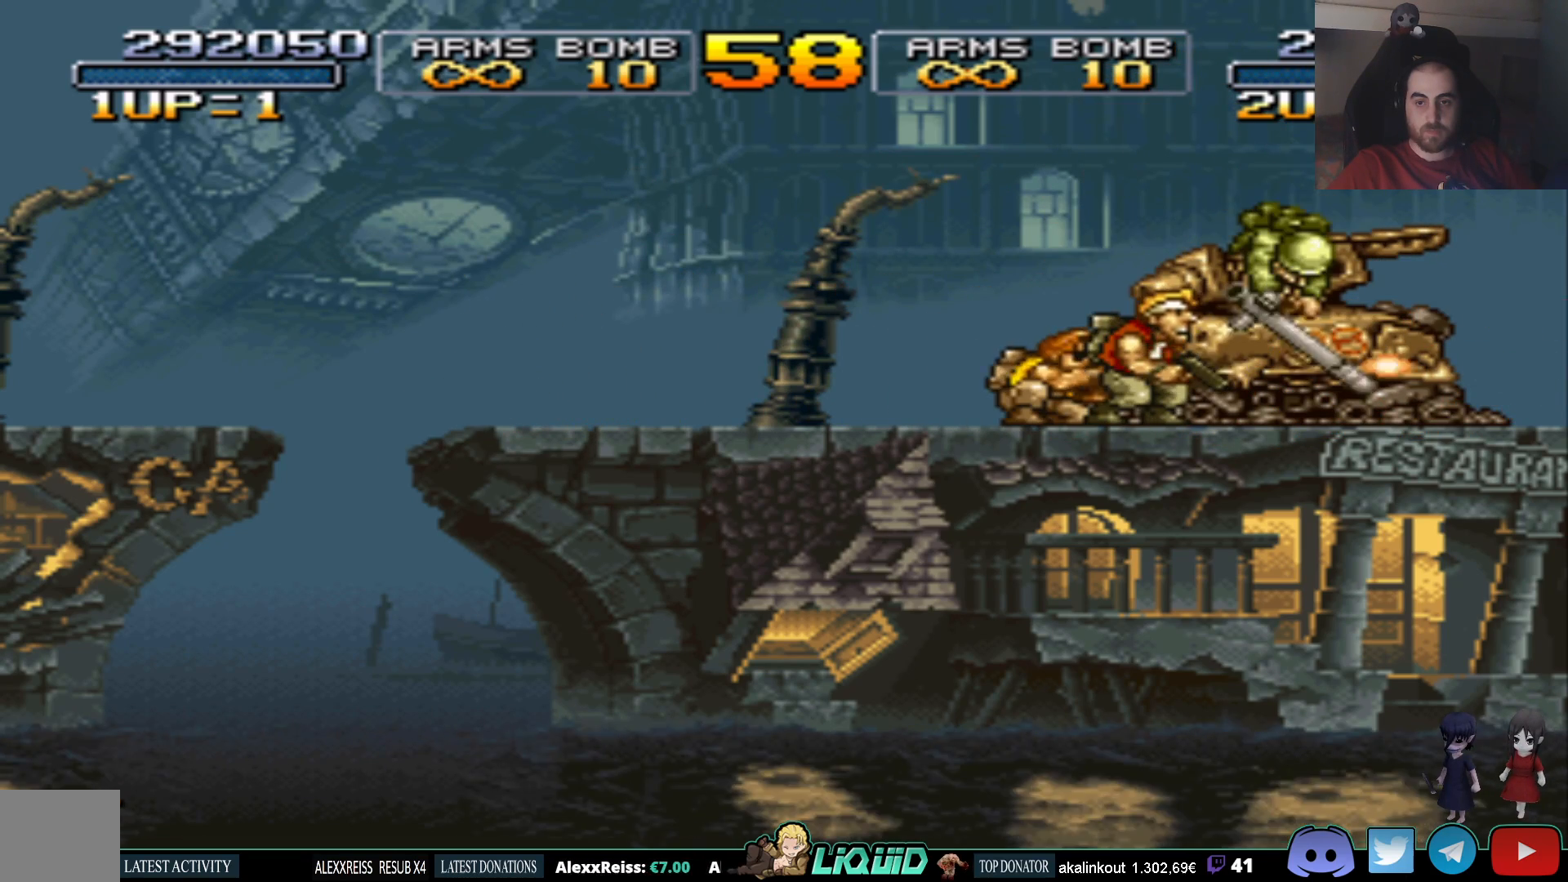
{"buttons": ["DPAD_RIGHT"], "events": [[400, "DPAD_RIGHT", "down"]]}
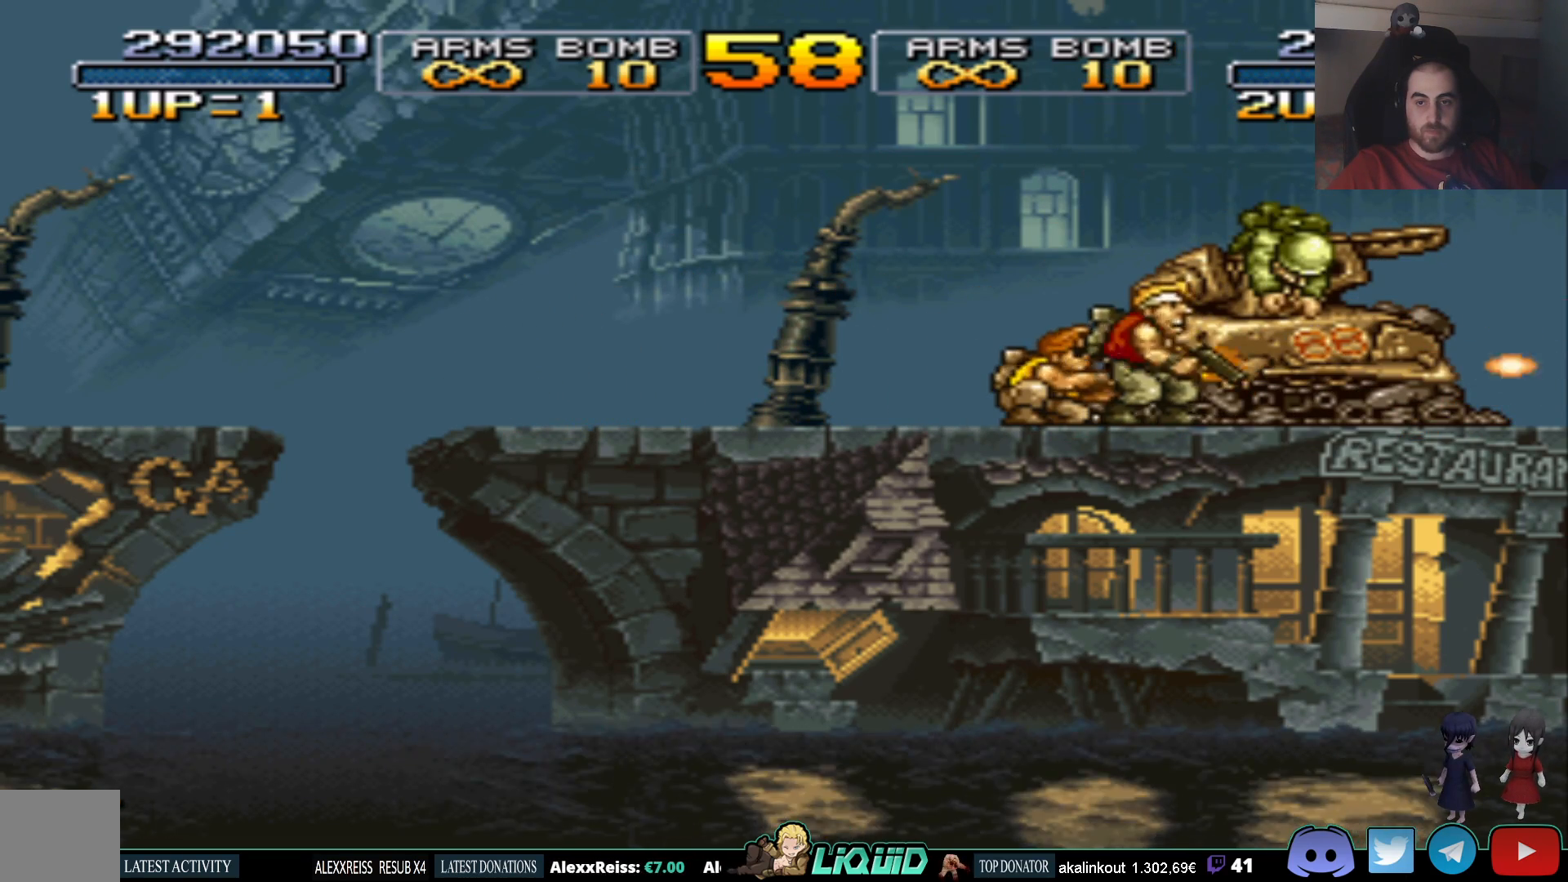
{"buttons": ["DPAD_RIGHT"], "events": [[50, "DPAD_RIGHT", "up"], [433, "DPAD_RIGHT", "down"]]}
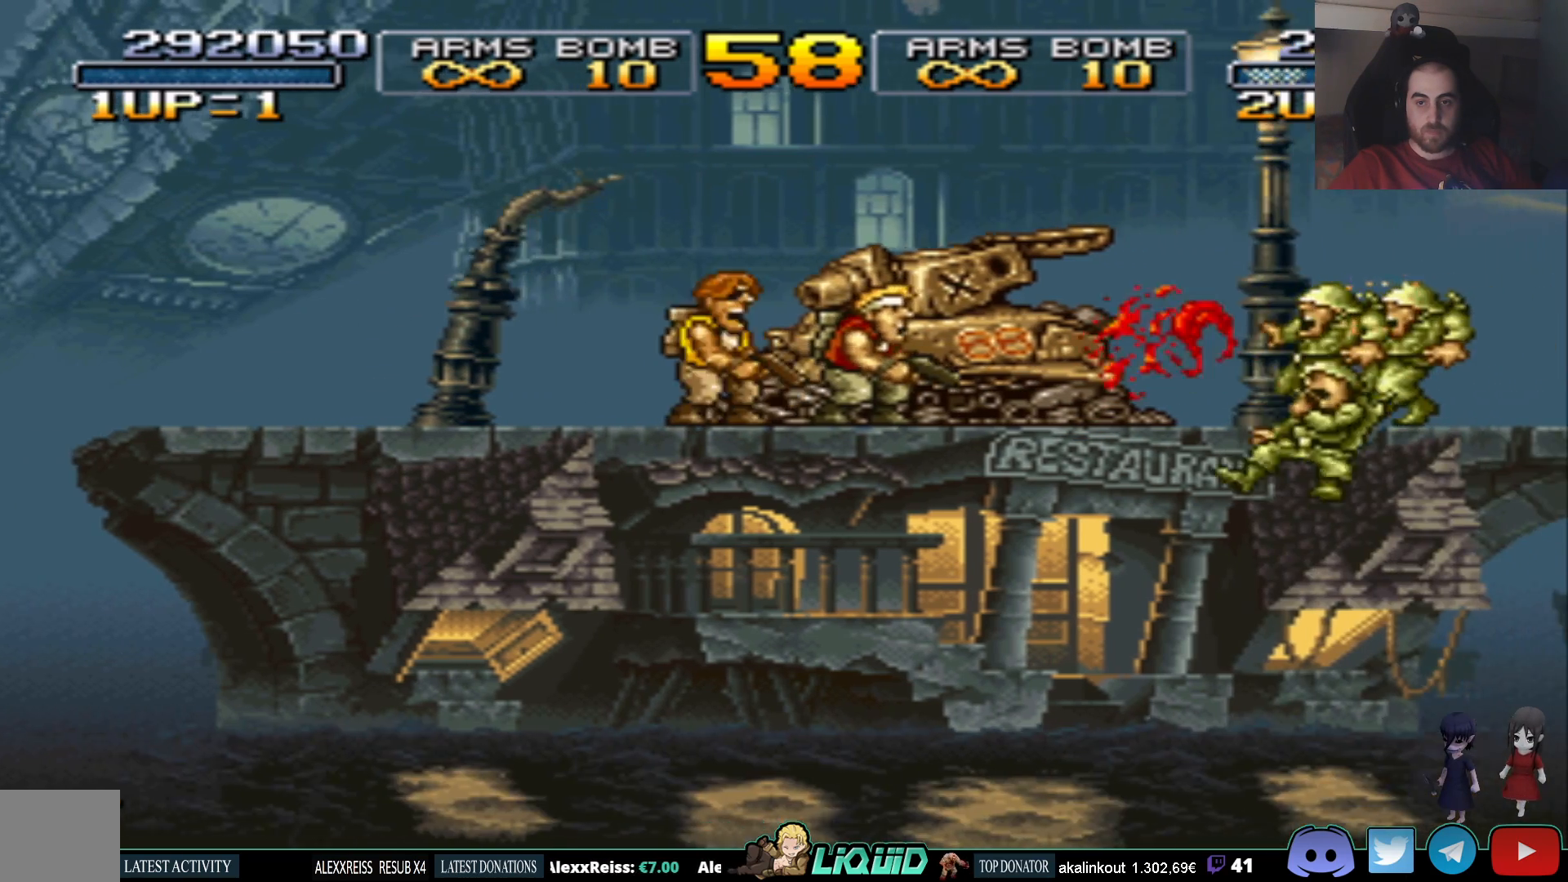
{"buttons": [], "events": [[83, "SQUARE", "down"], [217, "SQUARE", "up"], [267, "DPAD_RIGHT", "up"], [350, "SQUARE", "down"], [467, "SQUARE", "up"]]}
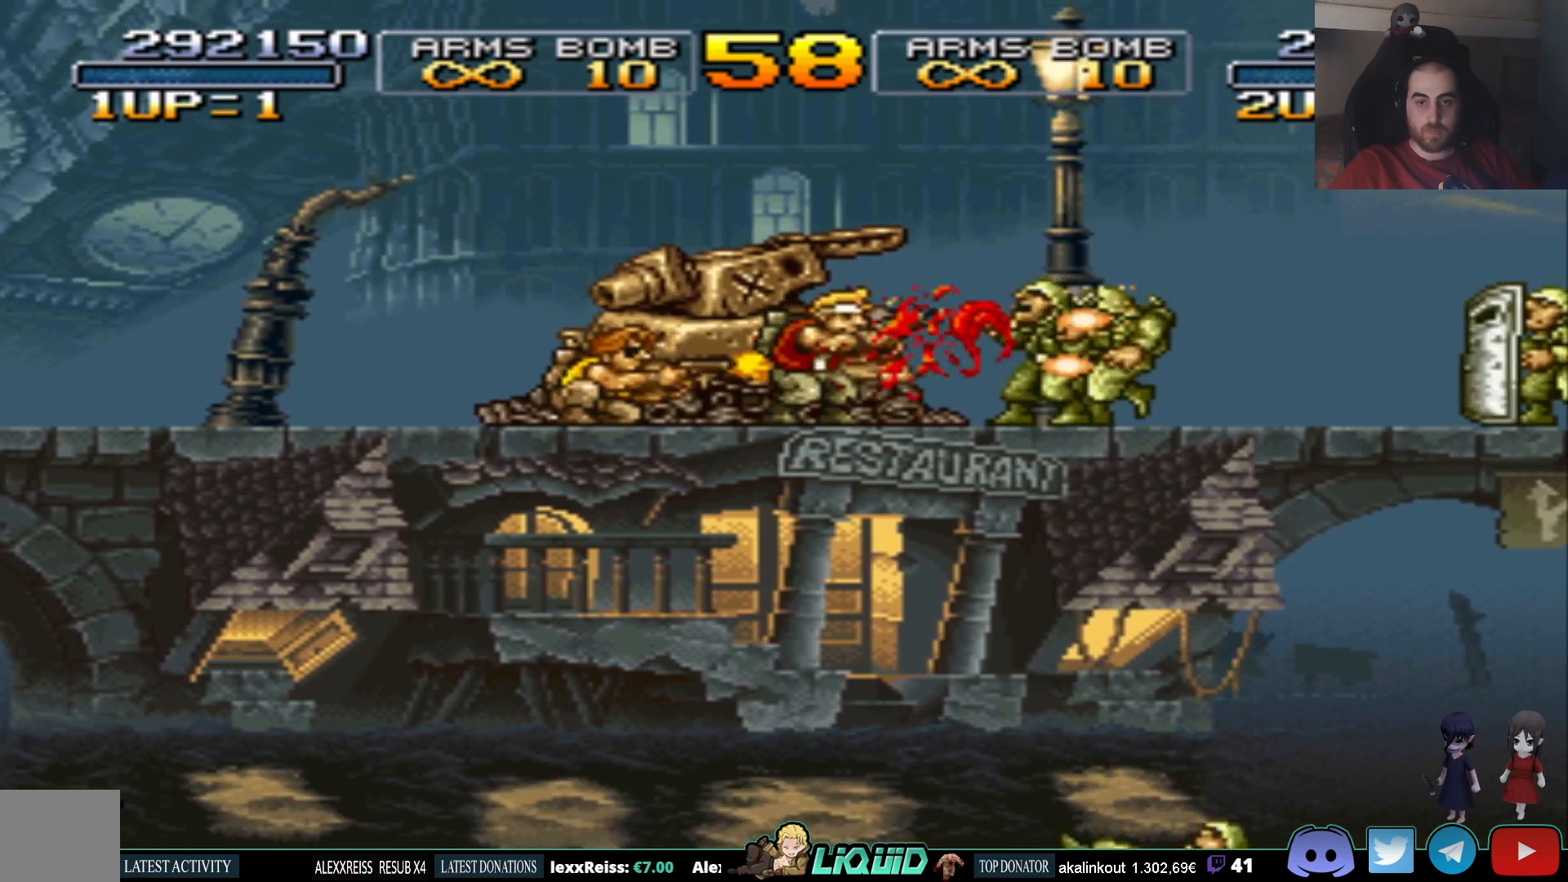
{"buttons": ["DPAD_RIGHT"], "events": [[17, "SQUARE", "down"], [117, "DPAD_LEFT", "down"], [167, "SQUARE", "up"], [283, "DPAD_LEFT", "up"], [433, "DPAD_RIGHT", "down"]]}
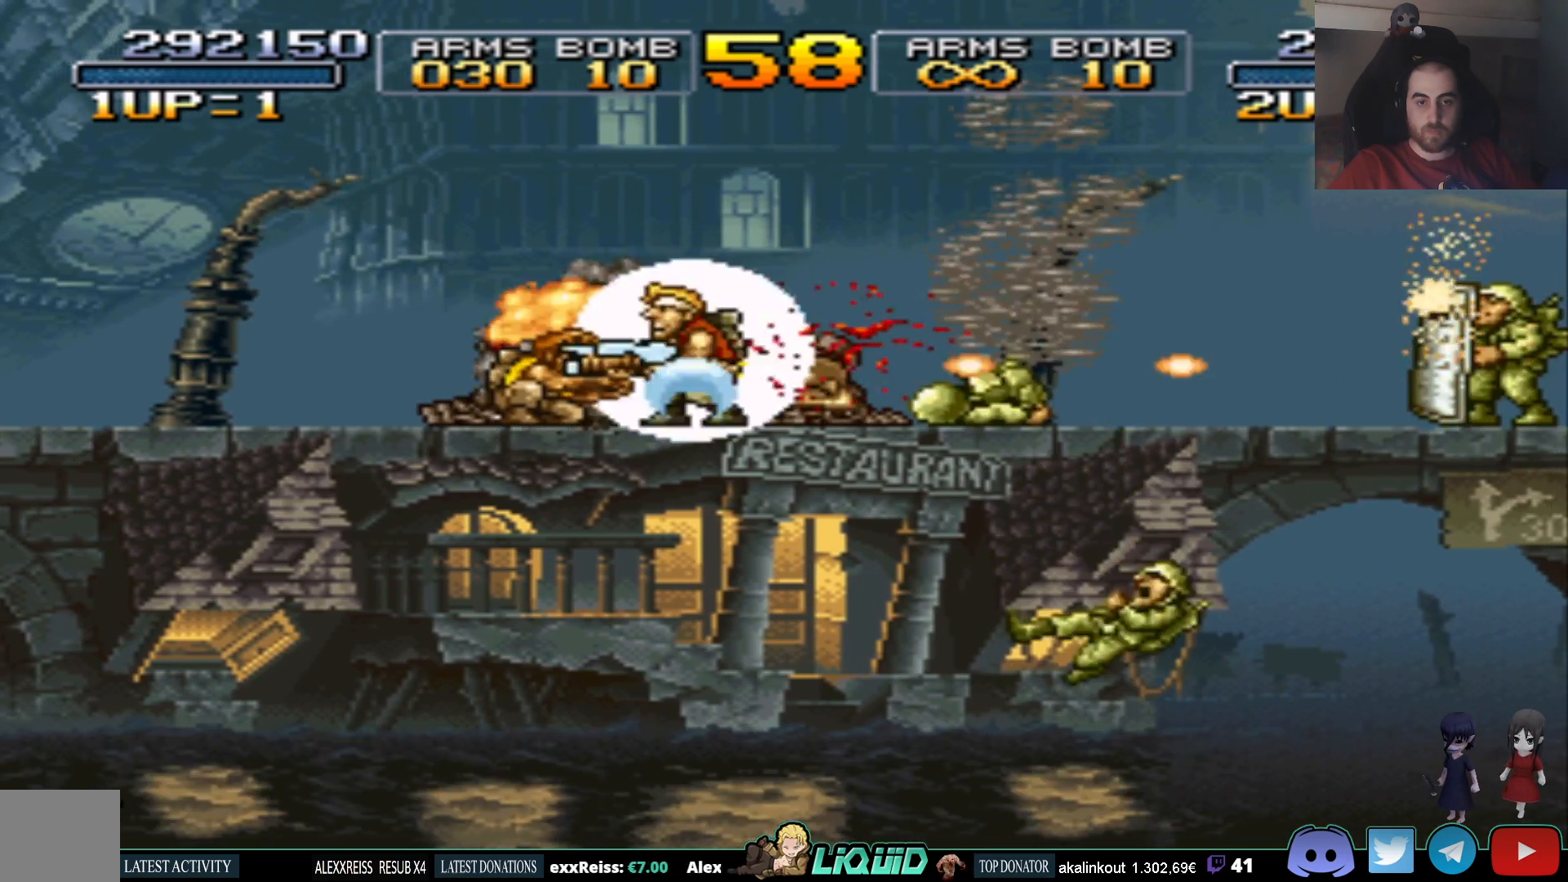
{"buttons": ["DPAD_RIGHT"], "events": [[200, "SQUARE", "down"], [317, "SQUARE", "up"]]}
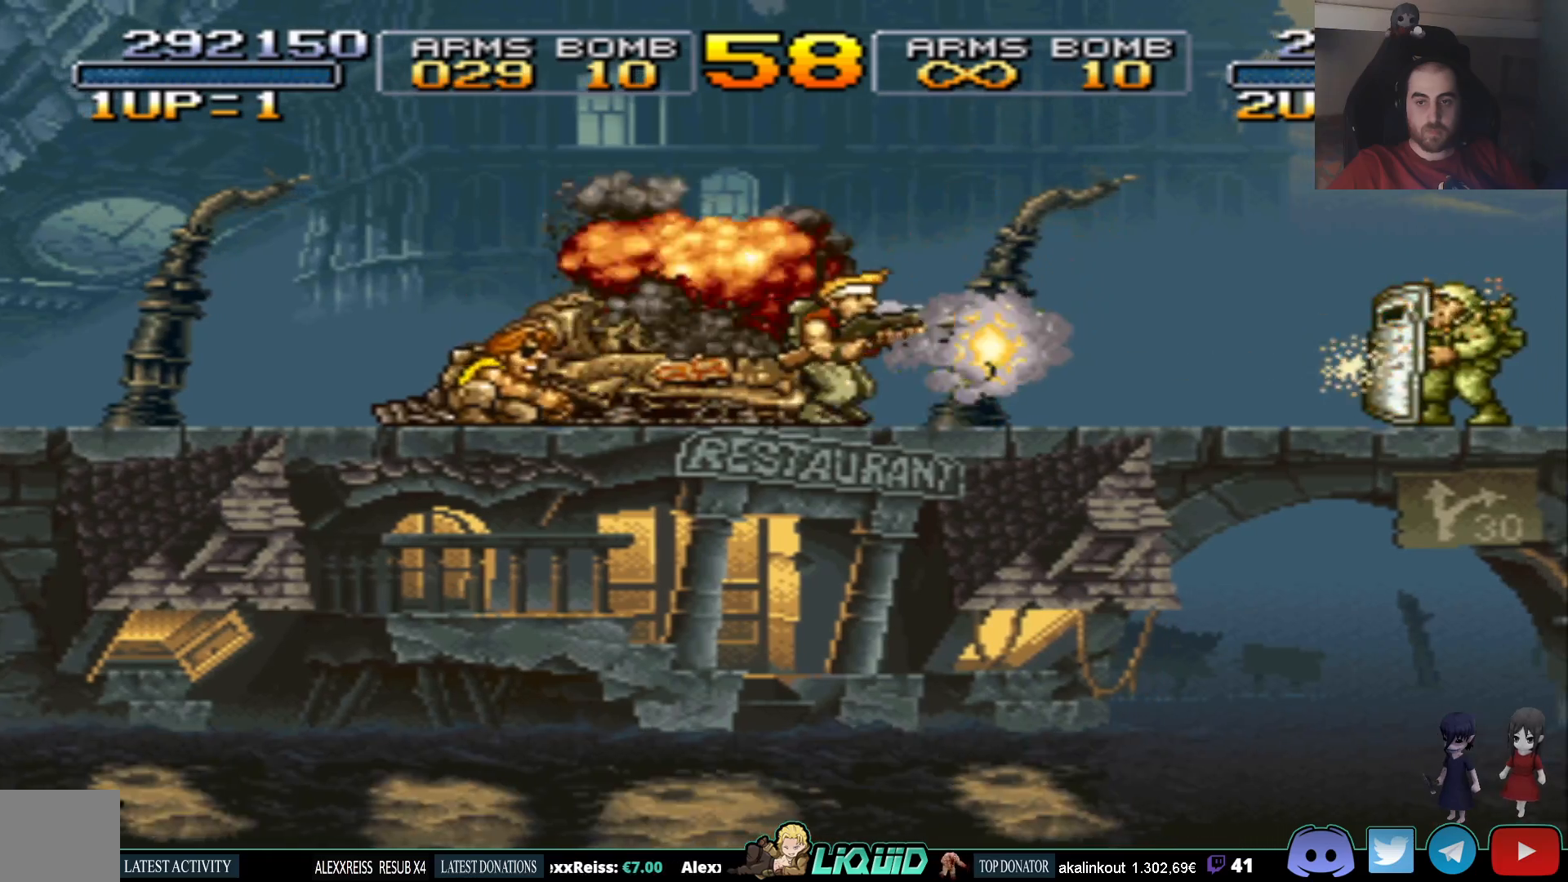
{"buttons": [], "events": [[500, "DPAD_RIGHT", "up"]]}
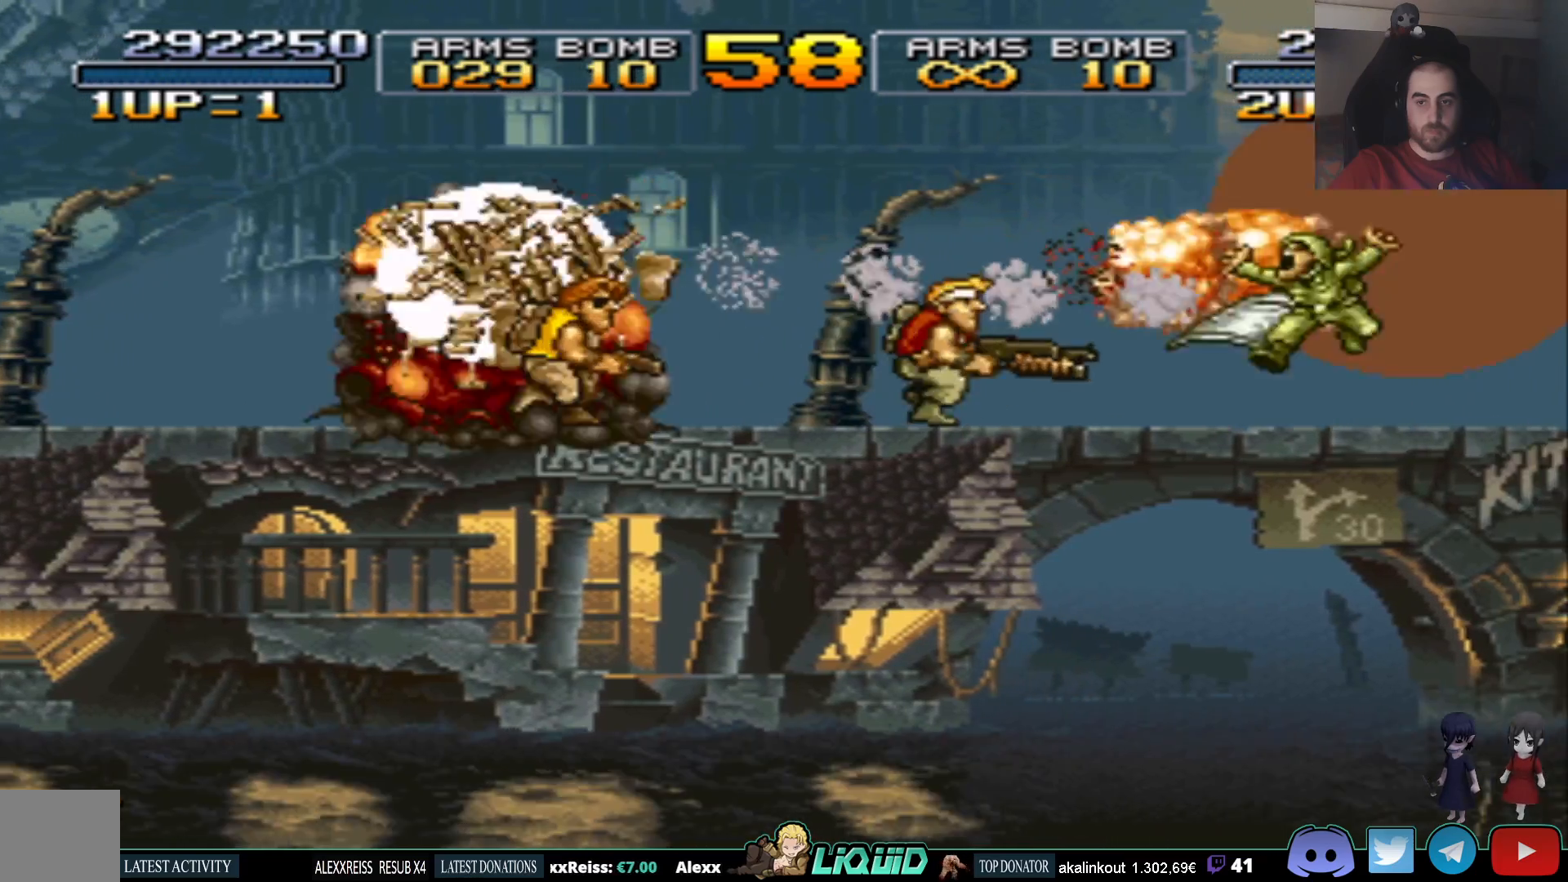
{"buttons": ["DPAD_RIGHT"], "events": [[333, "DPAD_RIGHT", "down"]]}
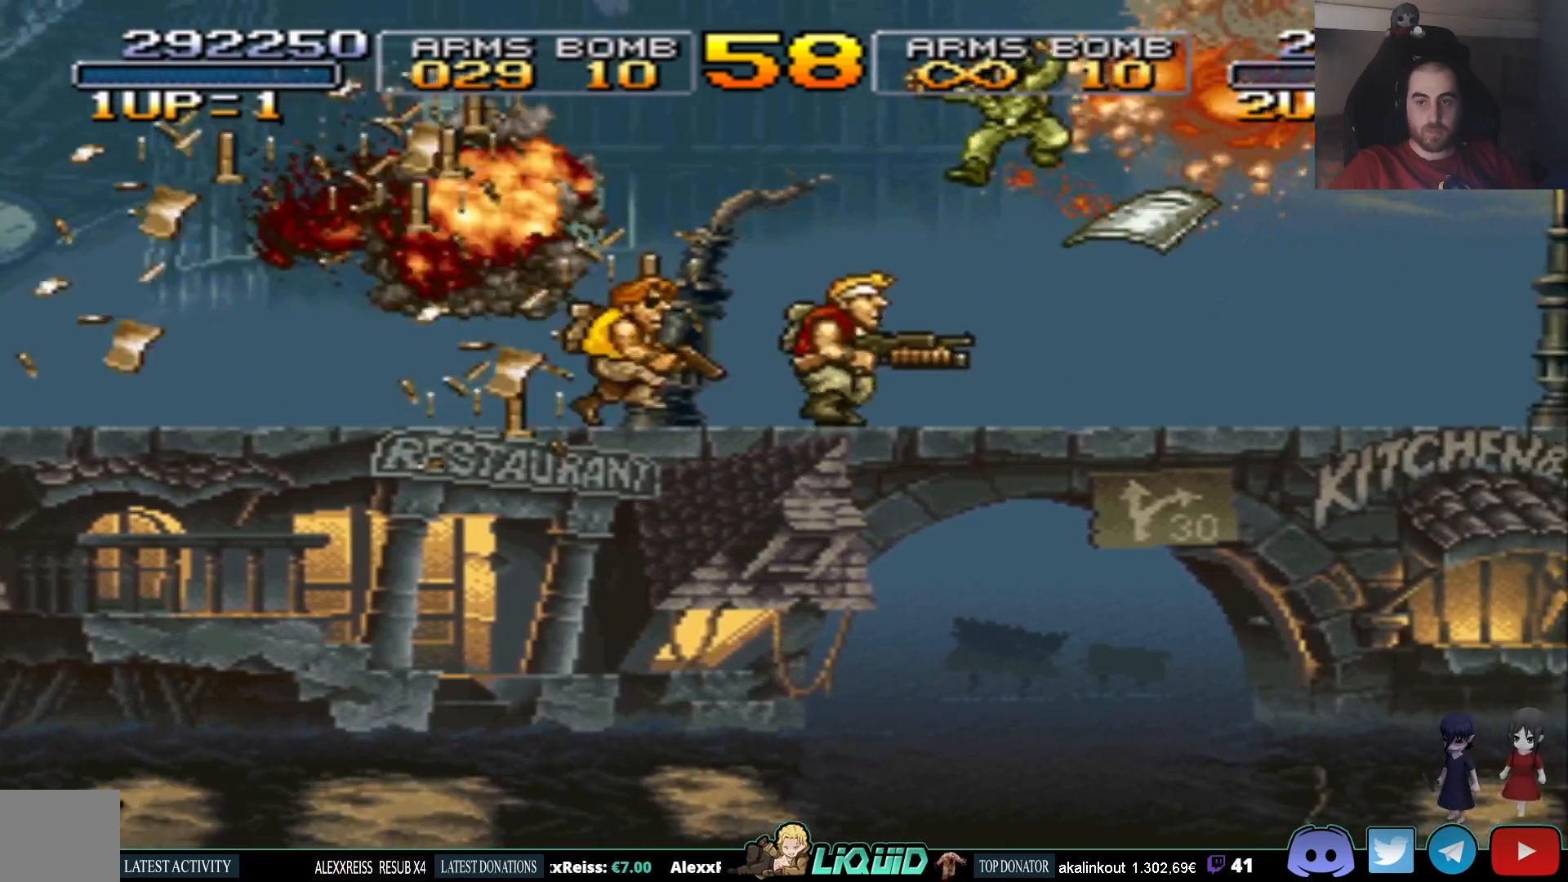
{"buttons": ["DPAD_RIGHT"], "events": [[83, "CROSS", "down"], [133, "SQUARE", "down"], [200, "CROSS", "up"], [267, "SQUARE", "up"]]}
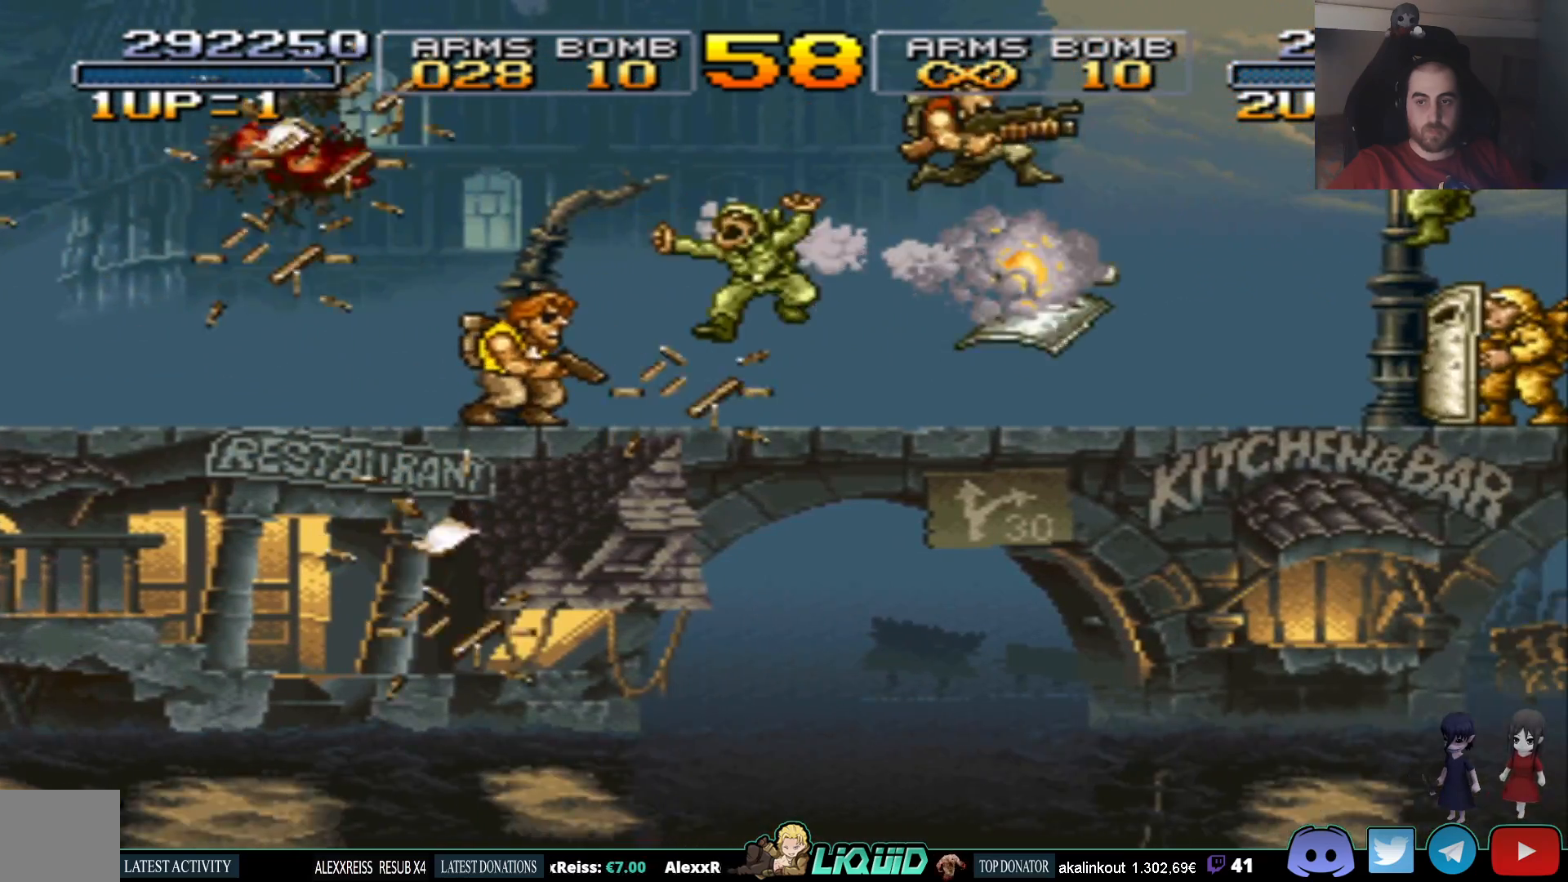
{"buttons": ["DPAD_RIGHT"], "events": [[100, "DPAD_RIGHT", "up"], [167, "DPAD_LEFT", "down"], [267, "DPAD_UP", "down"], [283, "DPAD_LEFT", "up"], [283, "DPAD_RIGHT", "down"], [283, "DPAD_UP", "up"]]}
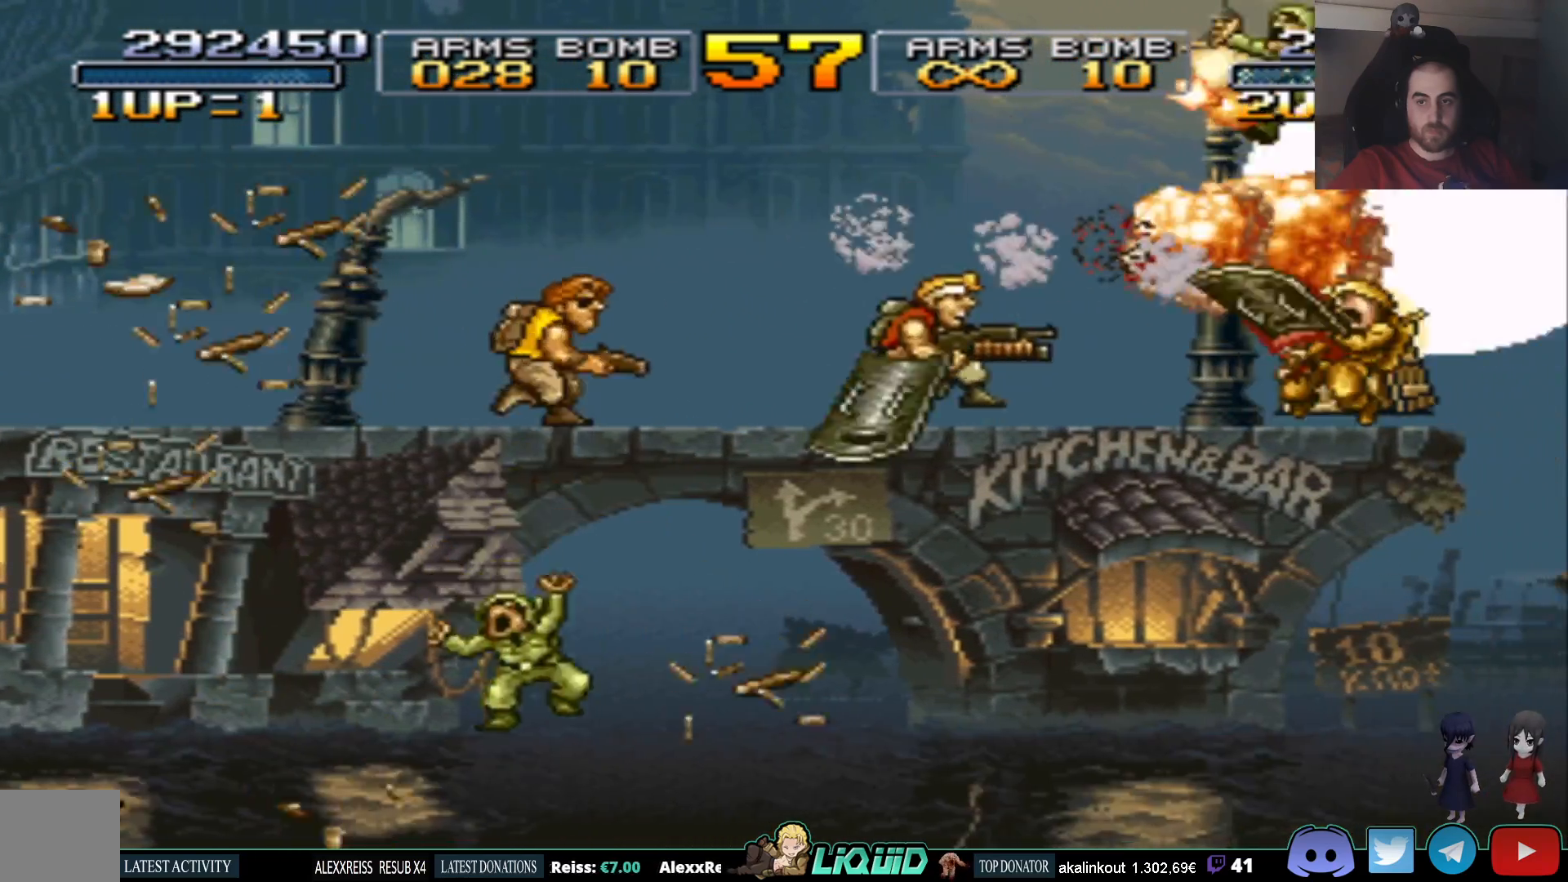
{"buttons": ["DPAD_RIGHT"], "events": [[283, "DPAD_DOWN", "down"], [433, "DPAD_DOWN", "up"]]}
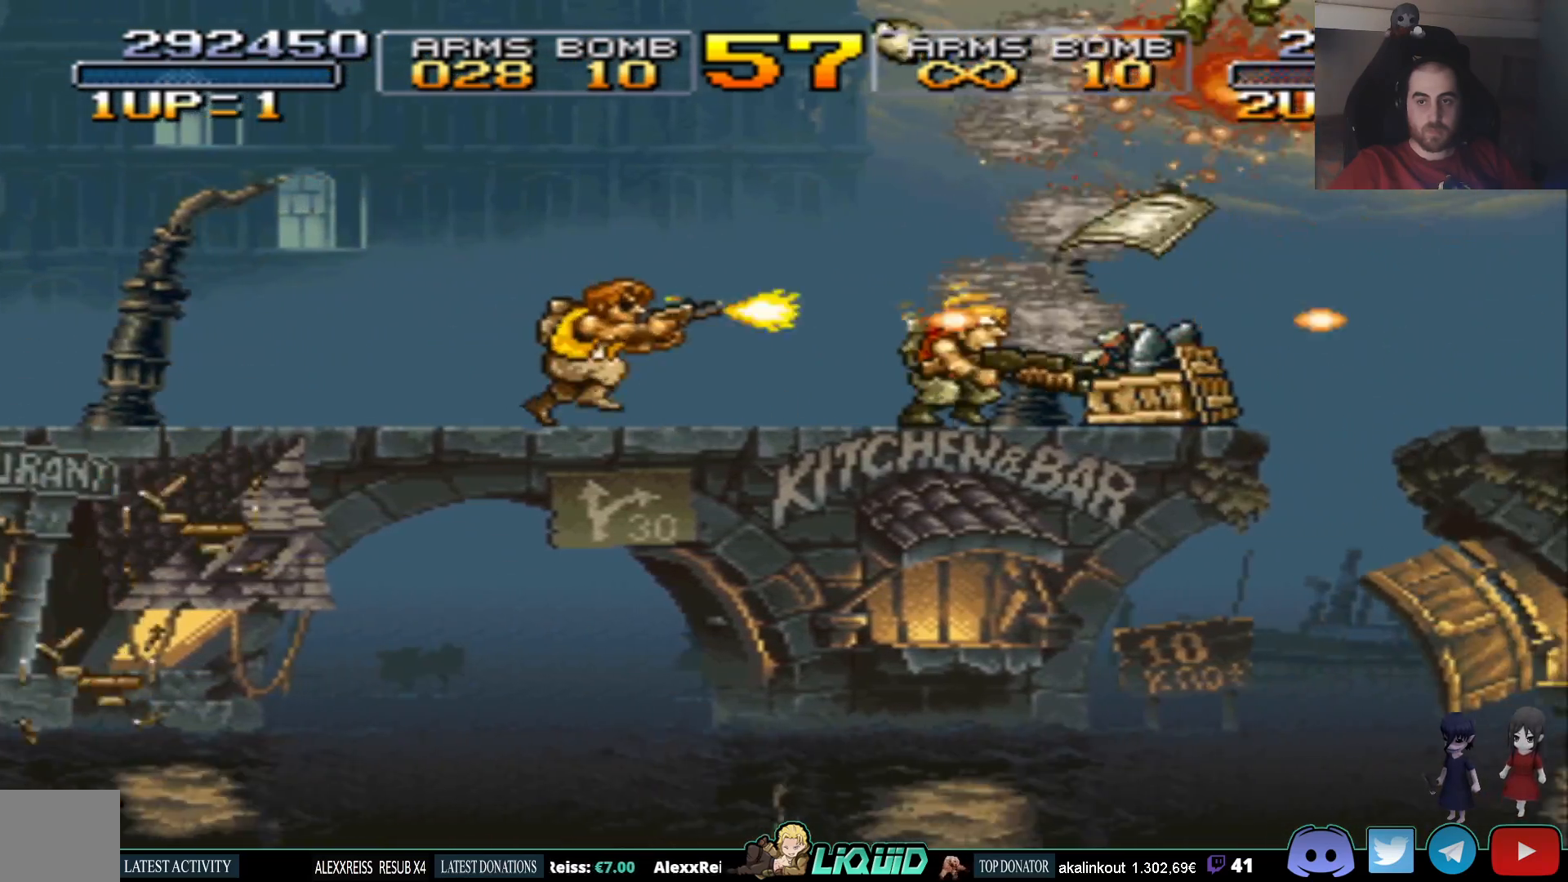
{"buttons": [], "events": [[367, "DPAD_RIGHT", "up"]]}
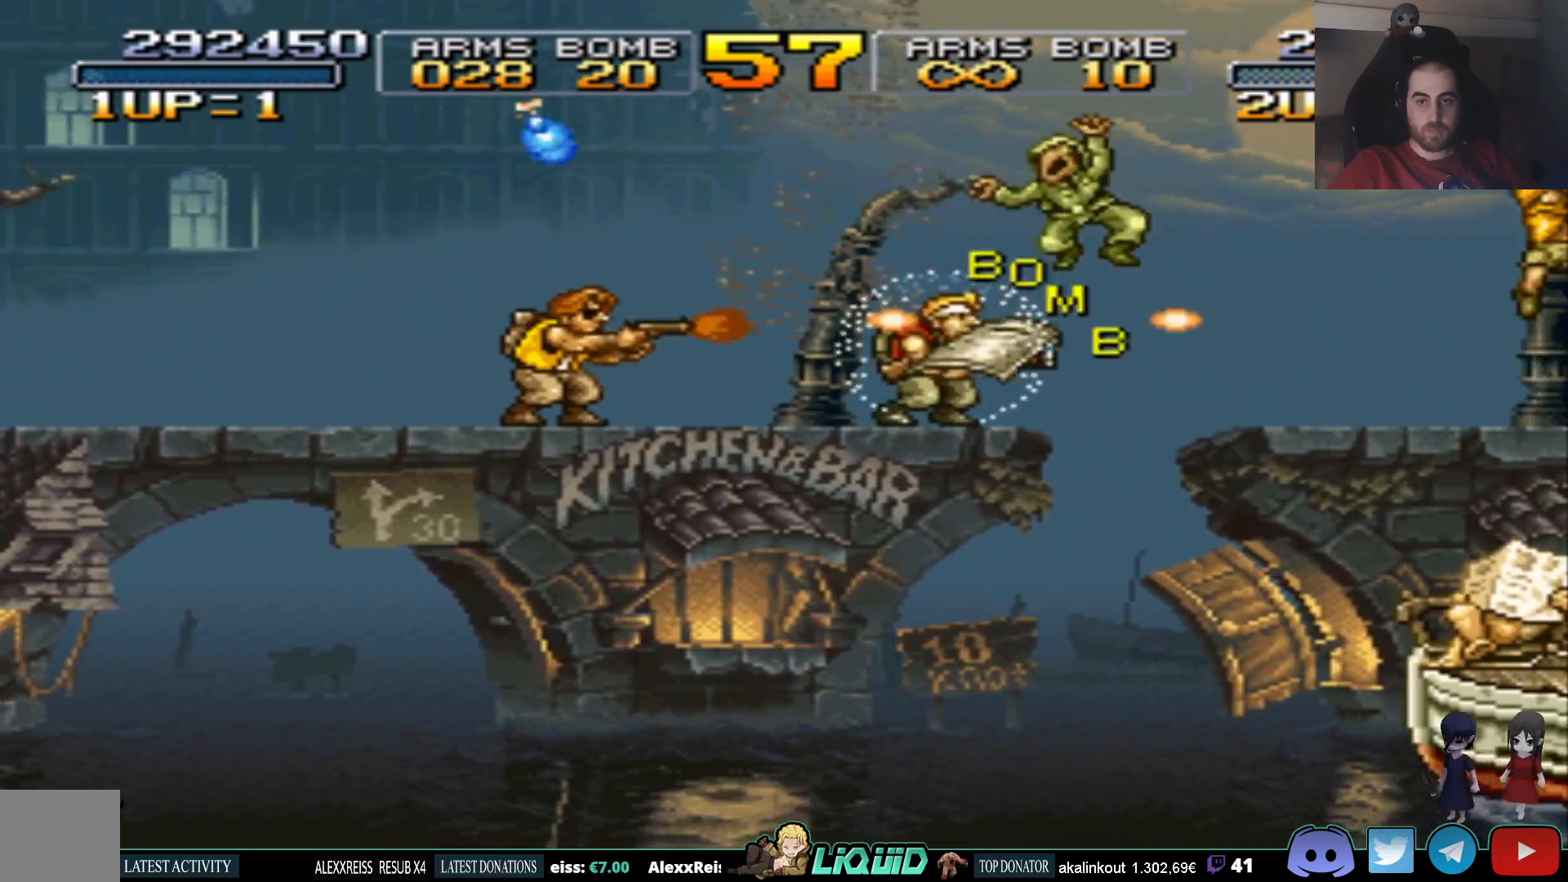
{"buttons": ["DPAD_DOWN"], "events": [[167, "DPAD_DOWN", "down"], [350, "CIRCLE", "down"], [450, "CIRCLE", "up"]]}
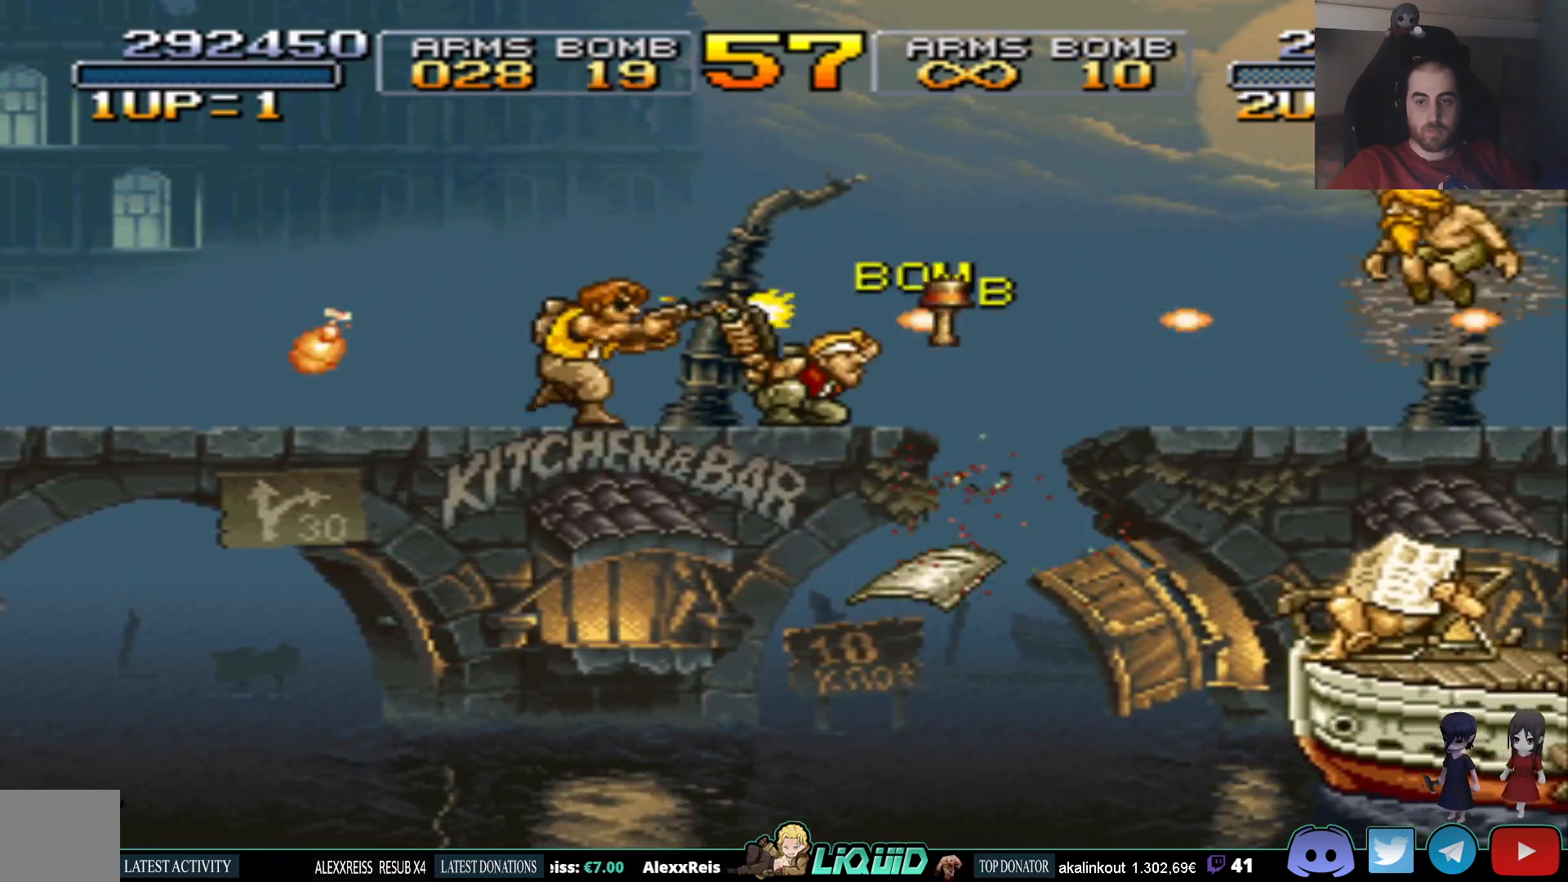
{"buttons": [], "events": [[17, "CIRCLE", "down"], [100, "CIRCLE", "up"], [150, "CIRCLE", "down"], [250, "CIRCLE", "up"], [383, "DPAD_DOWN", "up"]]}
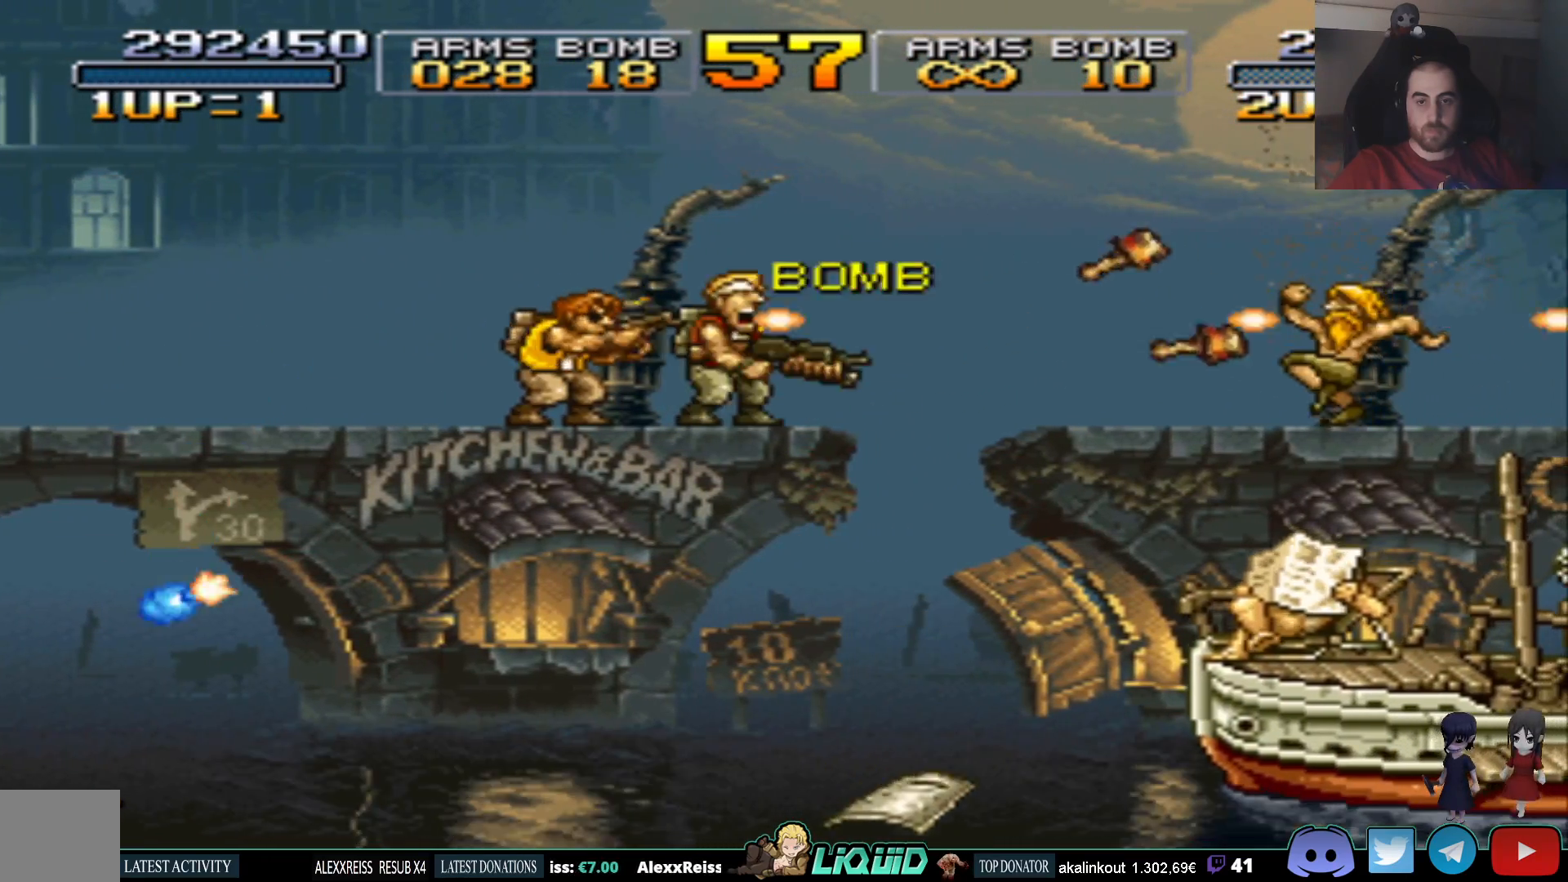
{"buttons": ["SQUARE"], "events": [[283, "SQUARE", "down"], [400, "SQUARE", "up"], [450, "SQUARE", "down"]]}
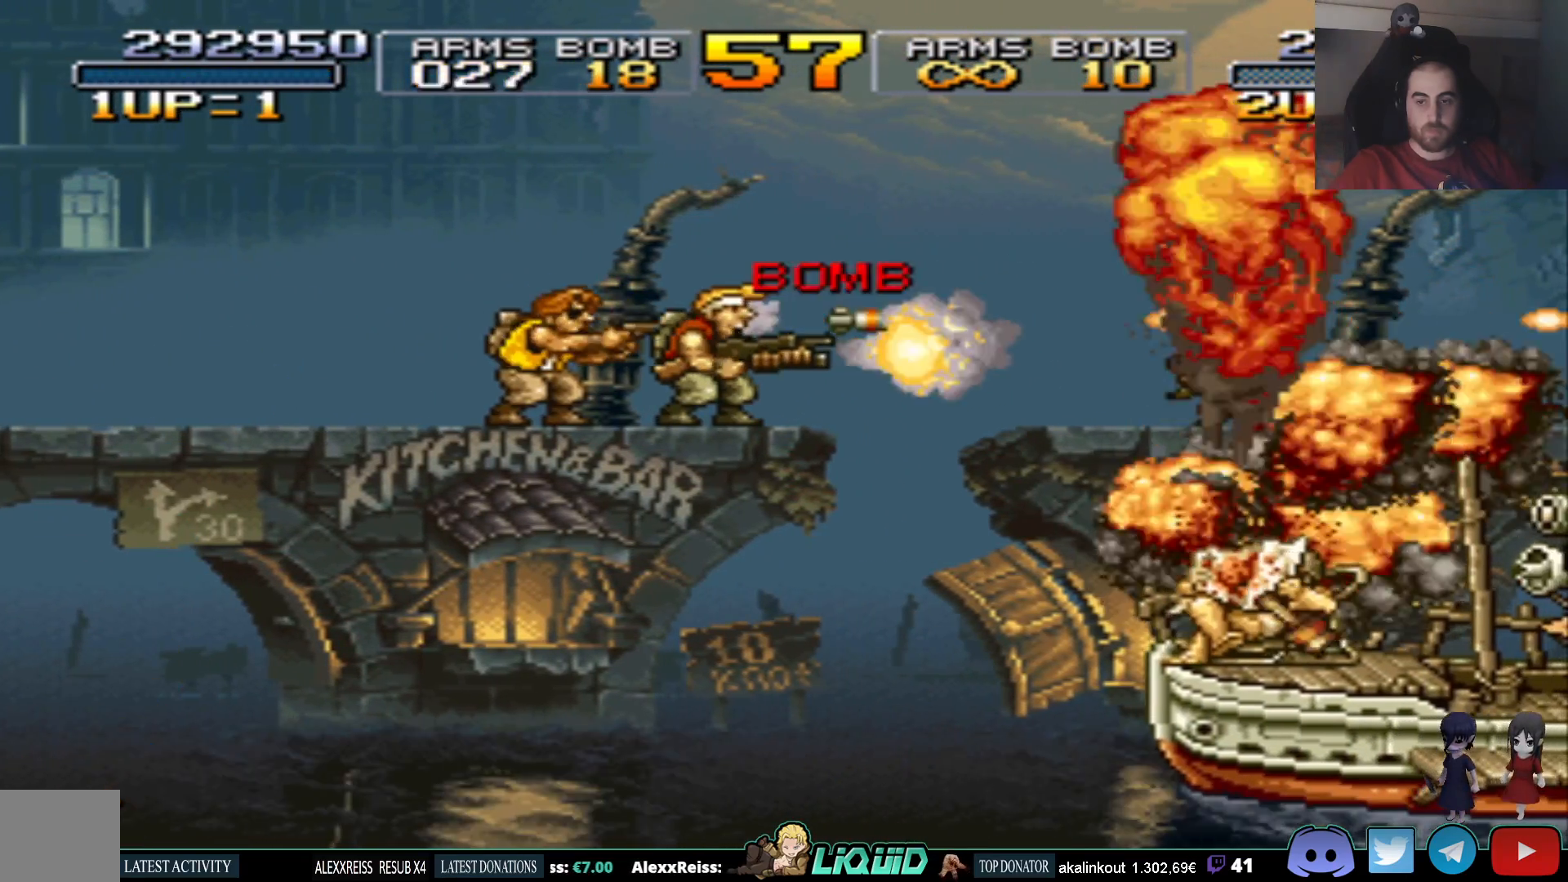
{"buttons": [], "events": [[50, "SQUARE", "up"], [100, "SQUARE", "down"], [200, "SQUARE", "up"], [283, "SQUARE", "down"], [383, "SQUARE", "up"]]}
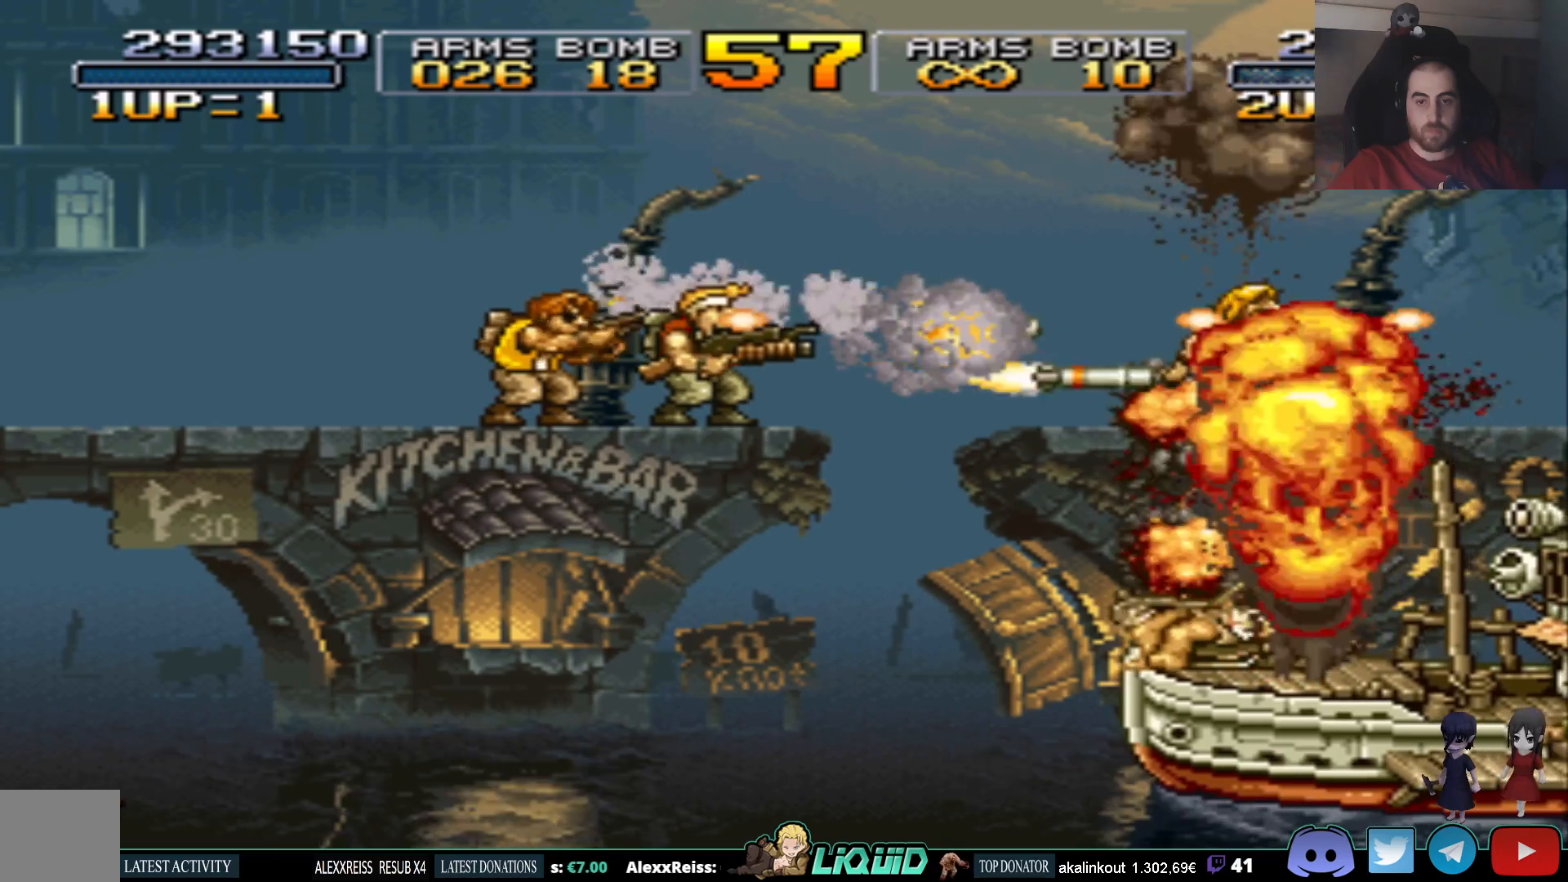
{"buttons": ["DPAD_RIGHT"], "events": [[33, "DPAD_RIGHT", "down"]]}
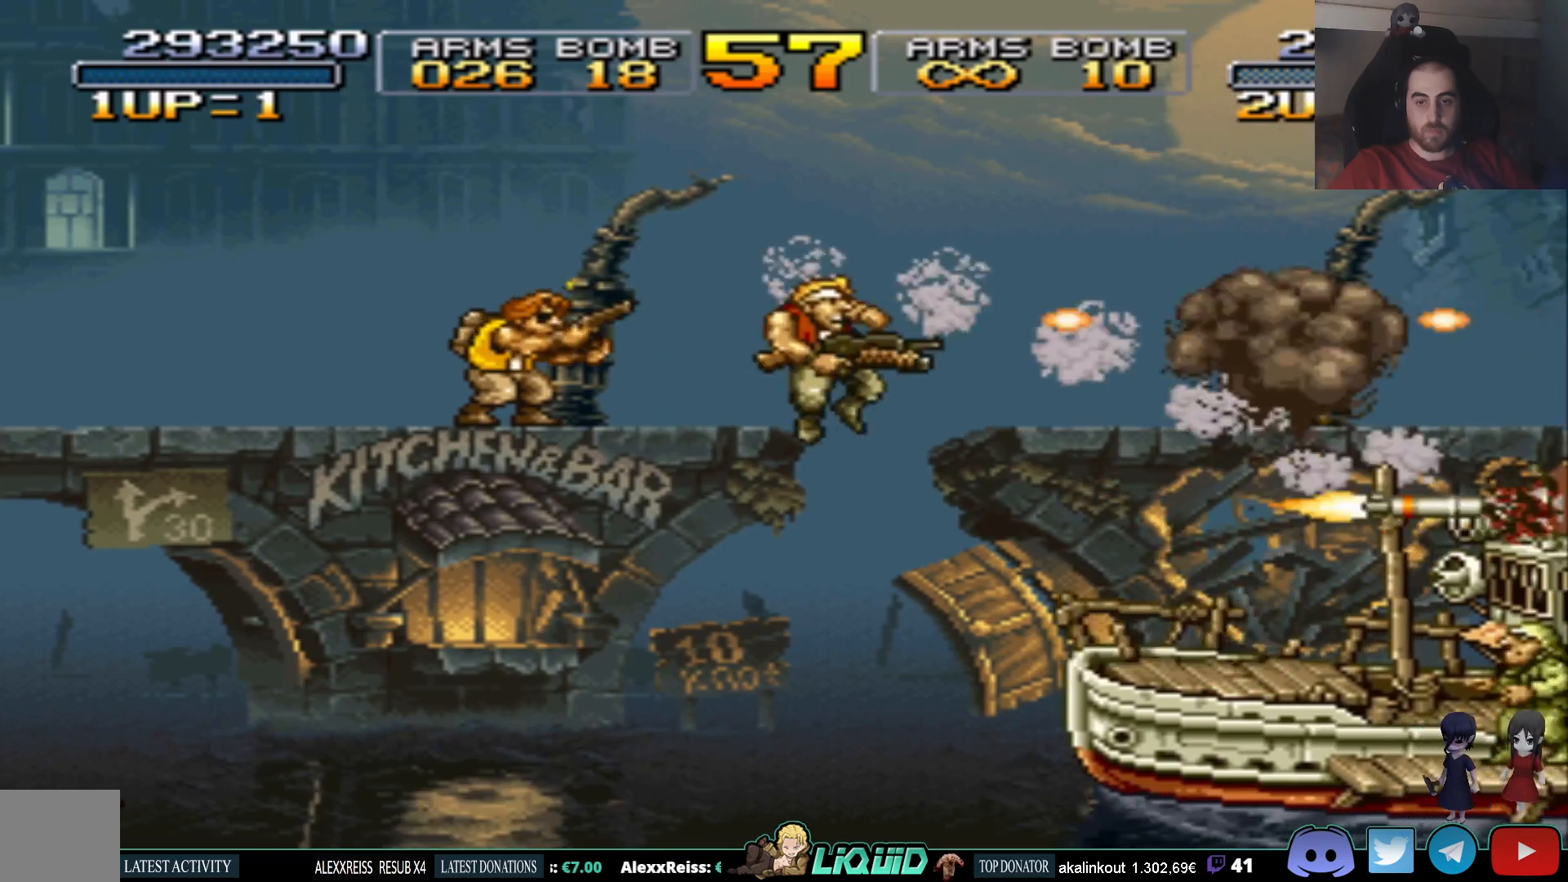
{"buttons": ["SQUARE", "DPAD_RIGHT"], "events": [[267, "SQUARE", "down"], [400, "SQUARE", "up"], [467, "SQUARE", "down"]]}
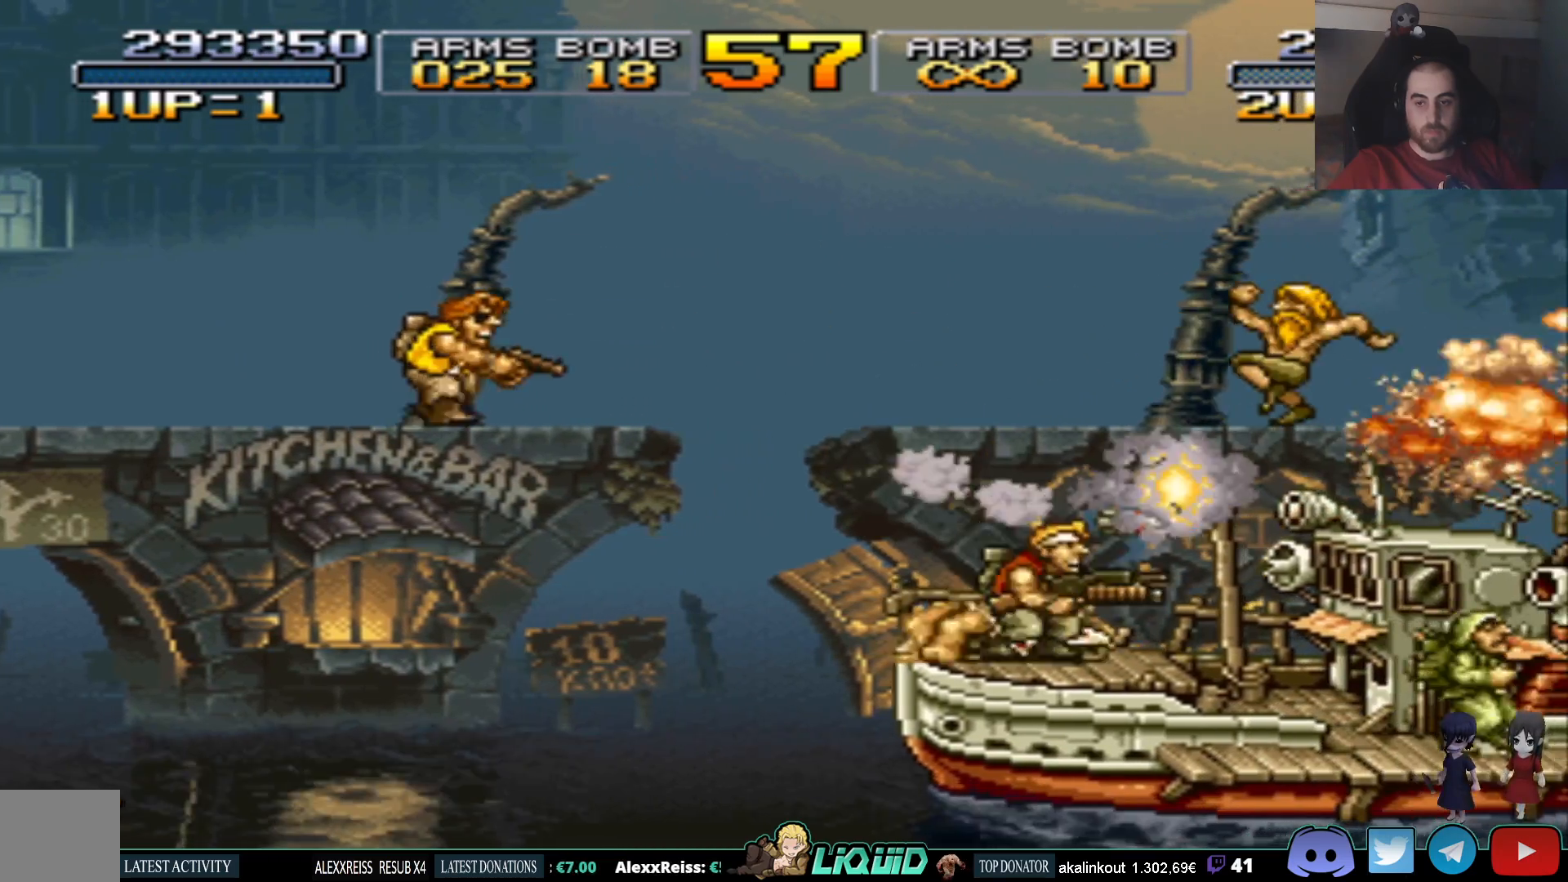
{"buttons": ["SQUARE", "DPAD_DOWN", "DPAD_RIGHT"], "events": [[33, "DPAD_DOWN", "down"], [67, "SQUARE", "up"], [117, "SQUARE", "down"], [200, "SQUARE", "up"], [250, "SQUARE", "down"], [333, "SQUARE", "up"], [383, "SQUARE", "down"], [467, "SQUARE", "up"], [500, "SQUARE", "down"]]}
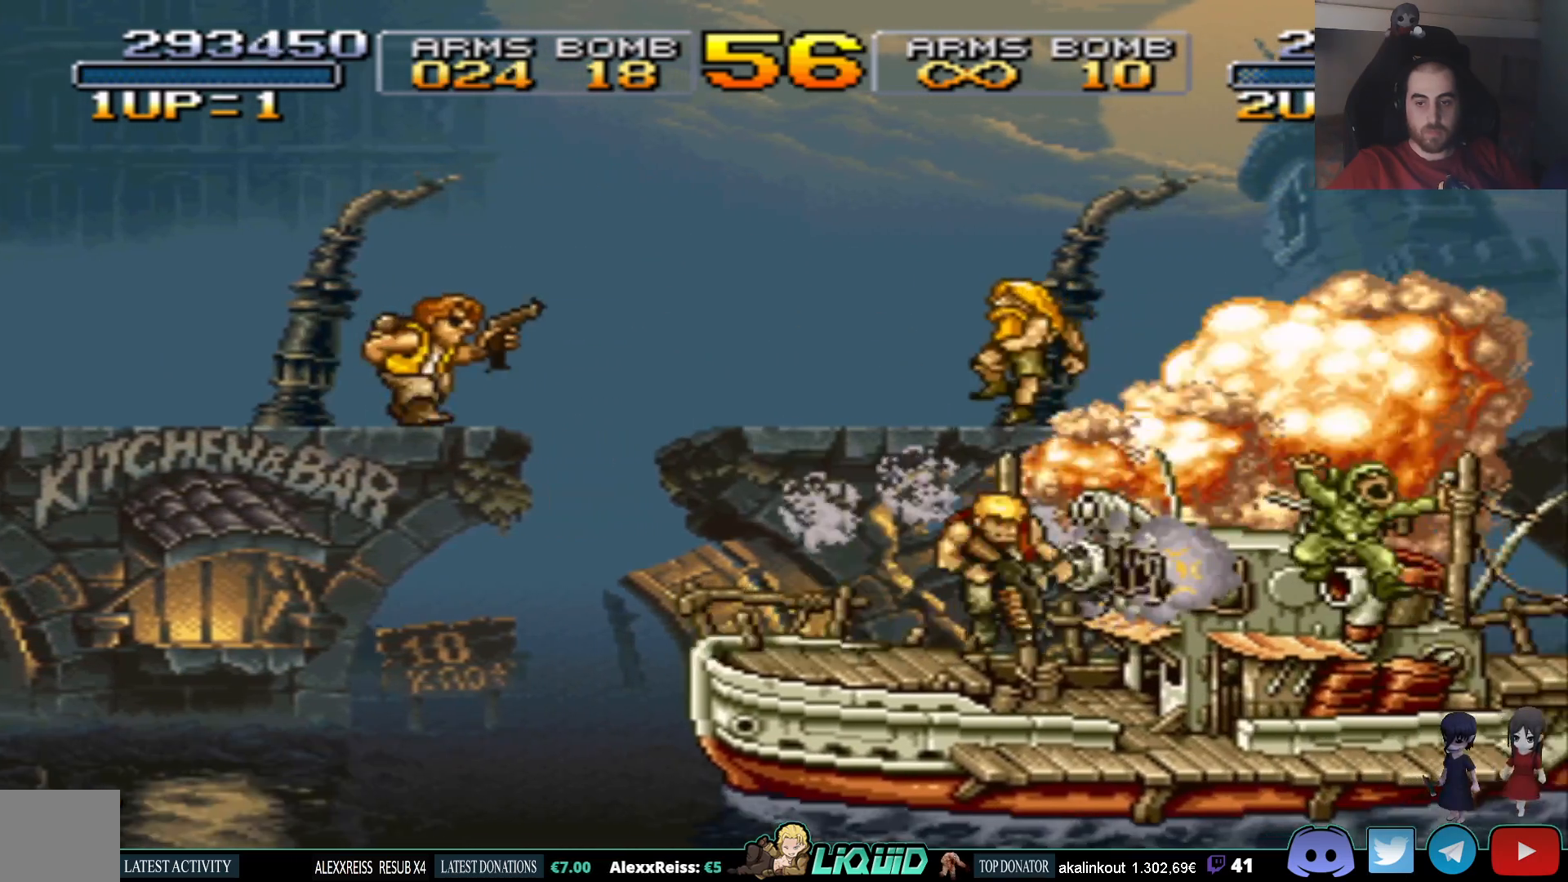
{"buttons": ["DPAD_DOWN", "DPAD_RIGHT"], "events": [[83, "SQUARE", "up"], [133, "SQUARE", "down"], [150, "DPAD_RIGHT", "up"], [200, "SQUARE", "up"], [250, "DPAD_RIGHT", "down"], [250, "SQUARE", "down"], [333, "SQUARE", "up"], [383, "SQUARE", "down"], [467, "SQUARE", "up"]]}
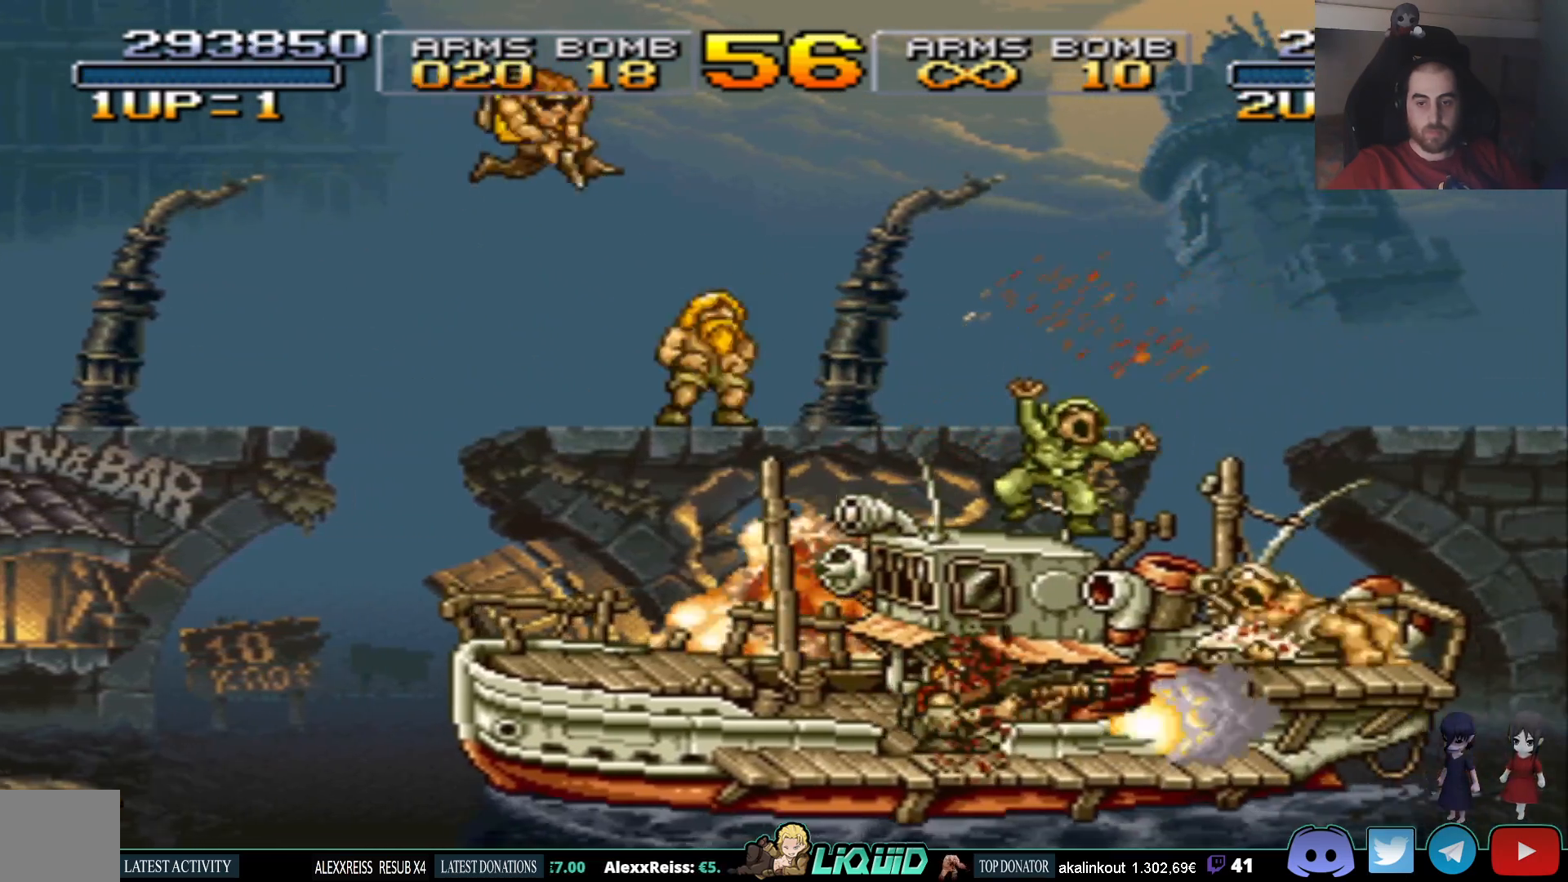
{"buttons": ["SQUARE", "DPAD_DOWN", "DPAD_RIGHT"], "events": [[17, "SQUARE", "down"], [83, "SQUARE", "up"], [133, "SQUARE", "down"], [217, "SQUARE", "up"], [267, "SQUARE", "down"], [333, "SQUARE", "up"], [383, "SQUARE", "down"], [450, "SQUARE", "up"], [500, "SQUARE", "down"]]}
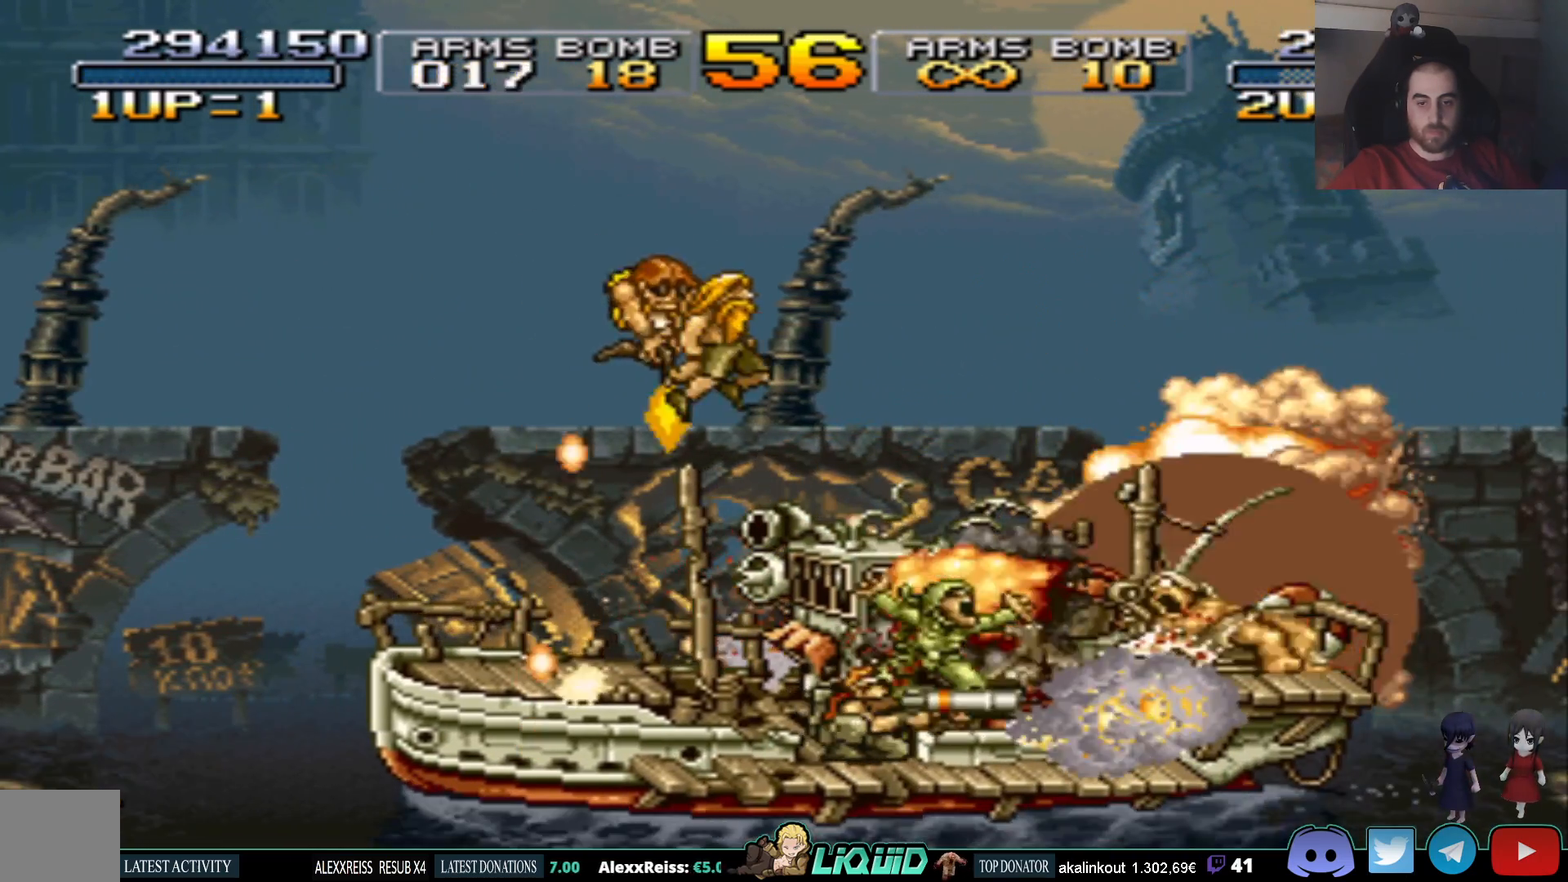
{"buttons": ["SQUARE", "DPAD_DOWN", "DPAD_RIGHT"], "events": [[83, "SQUARE", "up"], [117, "SQUARE", "down"], [200, "SQUARE", "up"], [250, "SQUARE", "down"], [317, "SQUARE", "up"], [383, "SQUARE", "down"], [467, "SQUARE", "up"], [500, "SQUARE", "down"]]}
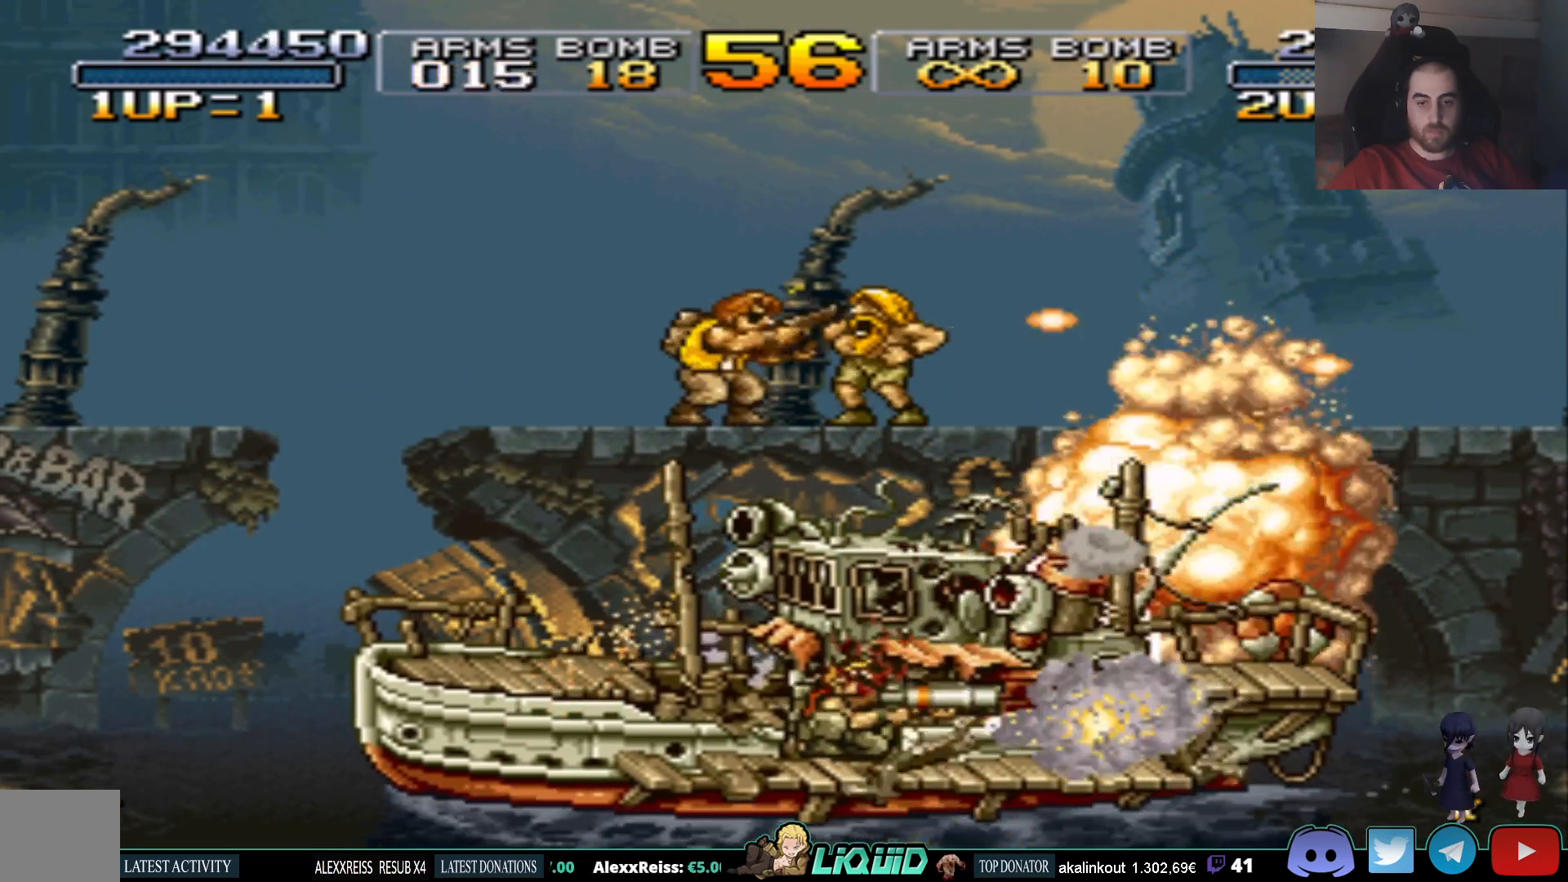
{"buttons": ["SQUARE", "DPAD_DOWN", "DPAD_RIGHT"], "events": [[100, "SQUARE", "up"], [150, "SQUARE", "down"], [250, "SQUARE", "up"], [300, "SQUARE", "down"], [383, "SQUARE", "up"], [433, "SQUARE", "down"]]}
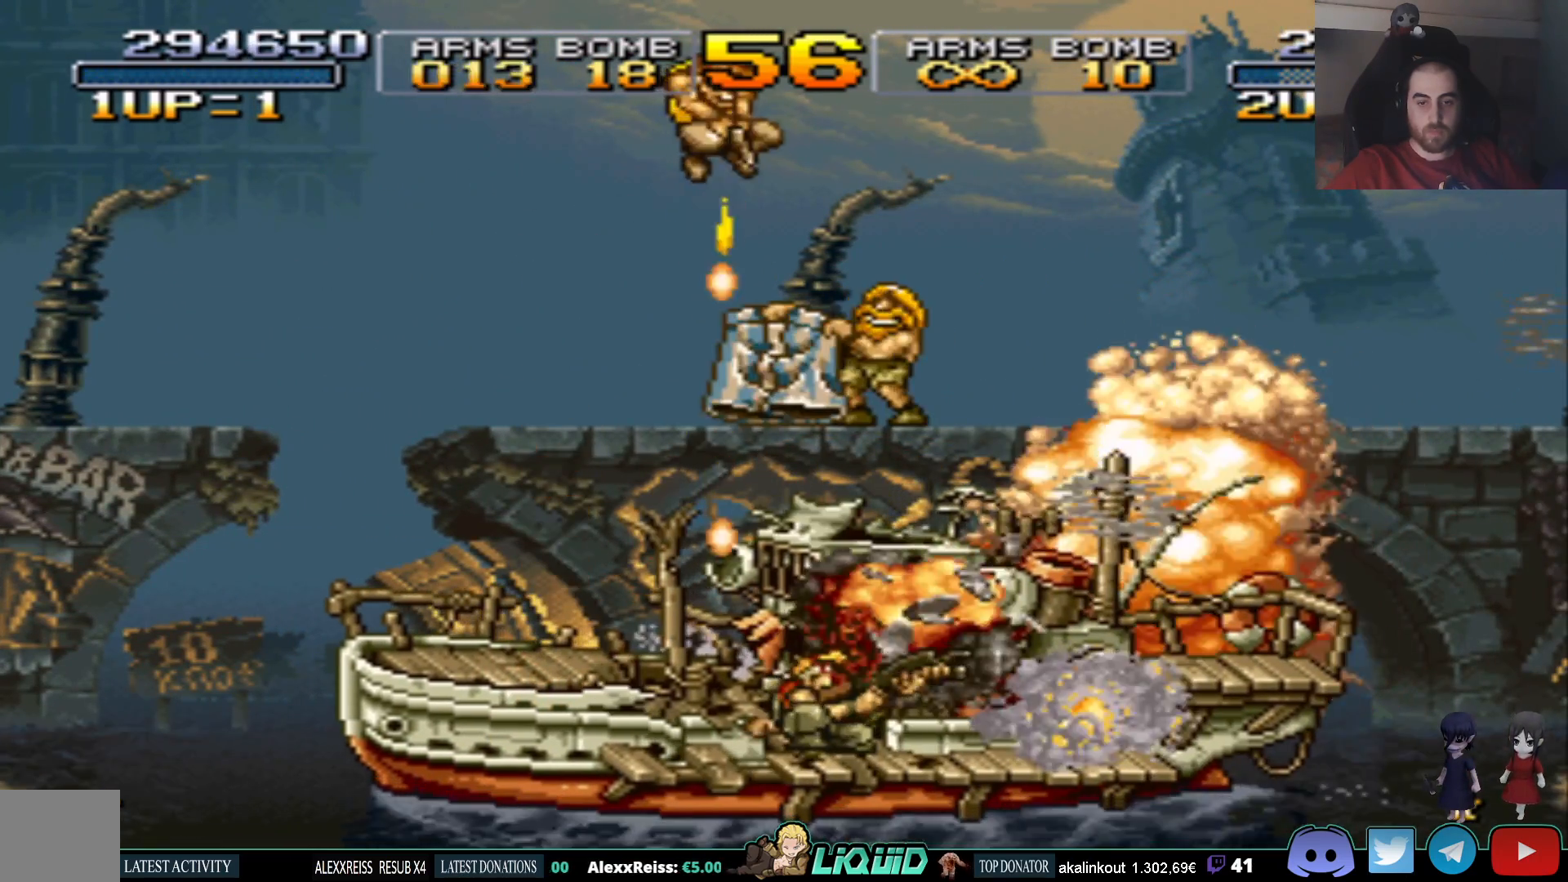
{"buttons": ["SQUARE", "DPAD_DOWN", "DPAD_RIGHT"], "events": [[17, "SQUARE", "up"], [83, "SQUARE", "down"], [167, "SQUARE", "up"], [217, "SQUARE", "down"], [283, "SQUARE", "up"], [350, "SQUARE", "down"], [433, "SQUARE", "up"], [500, "SQUARE", "down"]]}
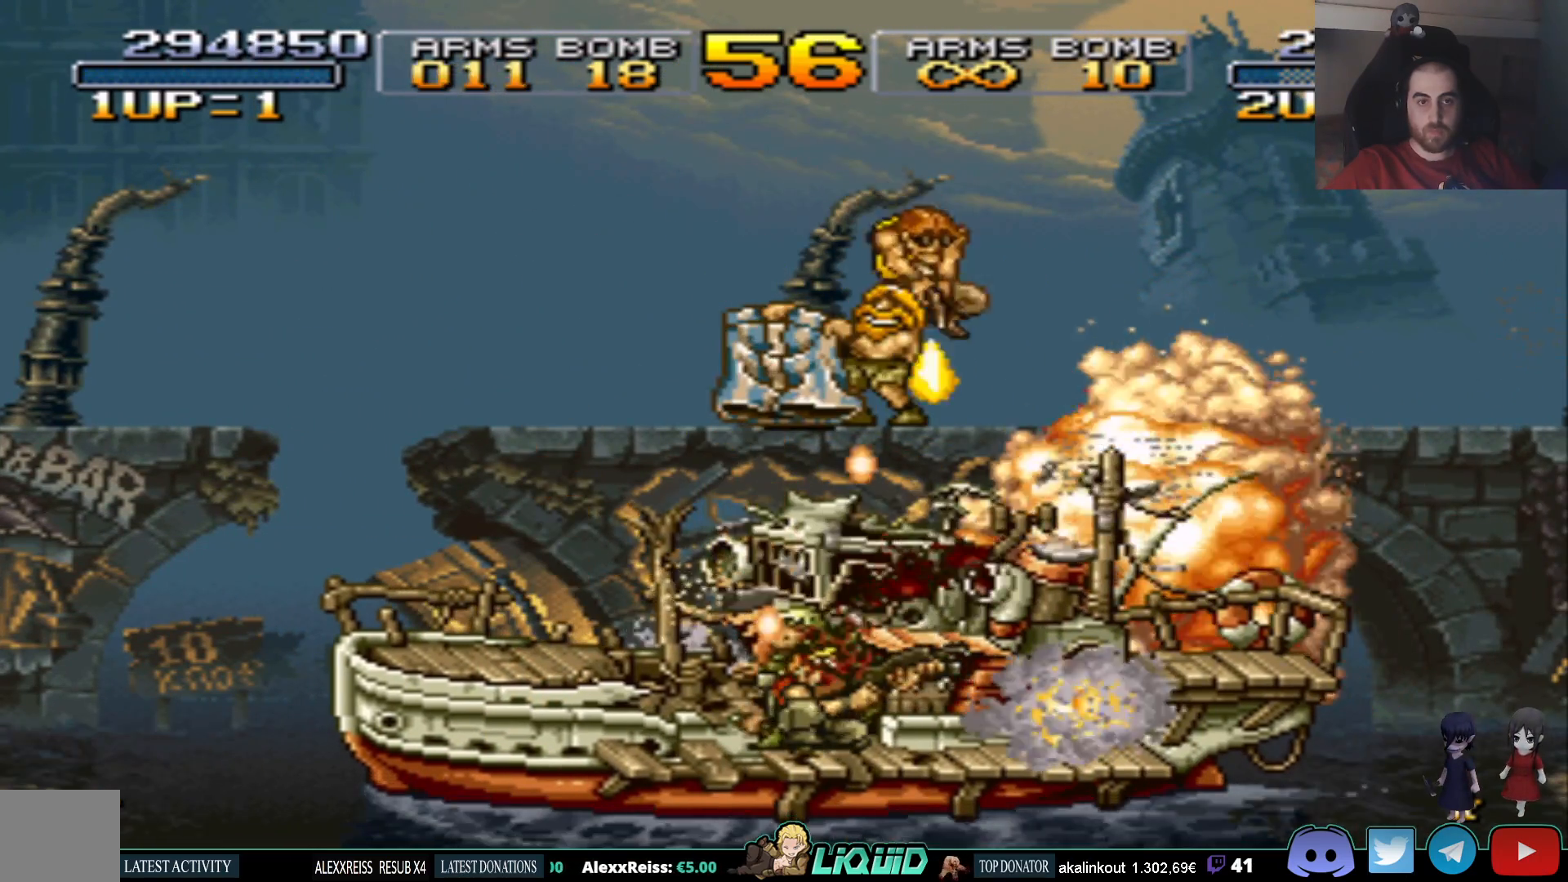
{"buttons": ["SQUARE", "DPAD_DOWN", "DPAD_RIGHT"], "events": [[83, "SQUARE", "up"], [150, "SQUARE", "down"], [267, "SQUARE", "up"], [317, "SQUARE", "down"], [417, "SQUARE", "up"], [483, "SQUARE", "down"]]}
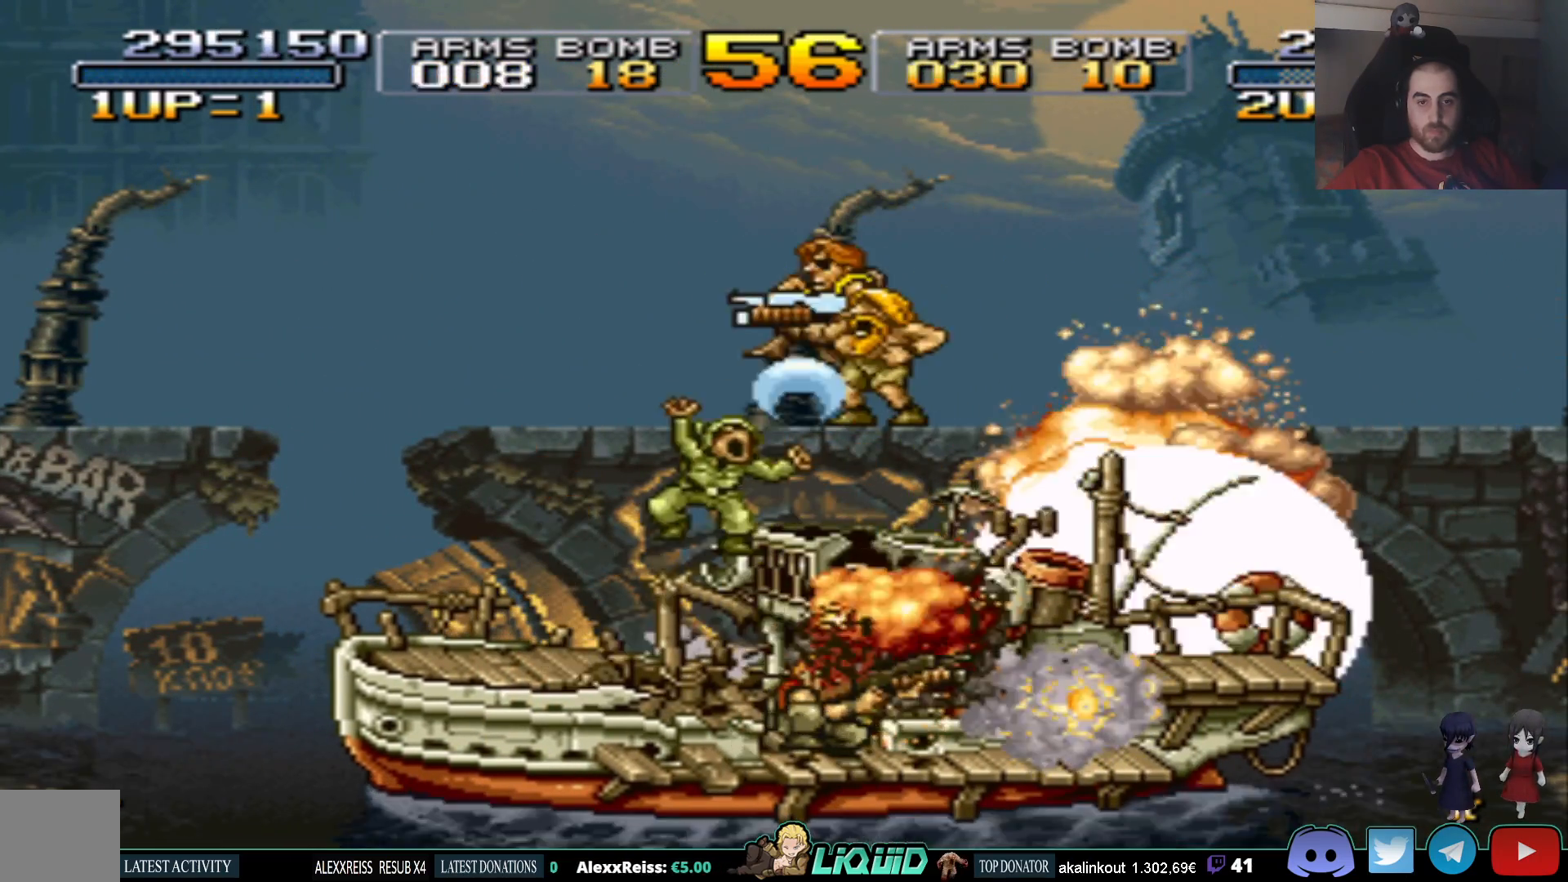
{"buttons": ["SQUARE", "DPAD_DOWN"], "events": [[17, "DPAD_RIGHT", "up"], [83, "SQUARE", "up"], [117, "SQUARE", "down"], [233, "SQUARE", "up"], [267, "SQUARE", "down"], [367, "SQUARE", "up"], [417, "SQUARE", "down"]]}
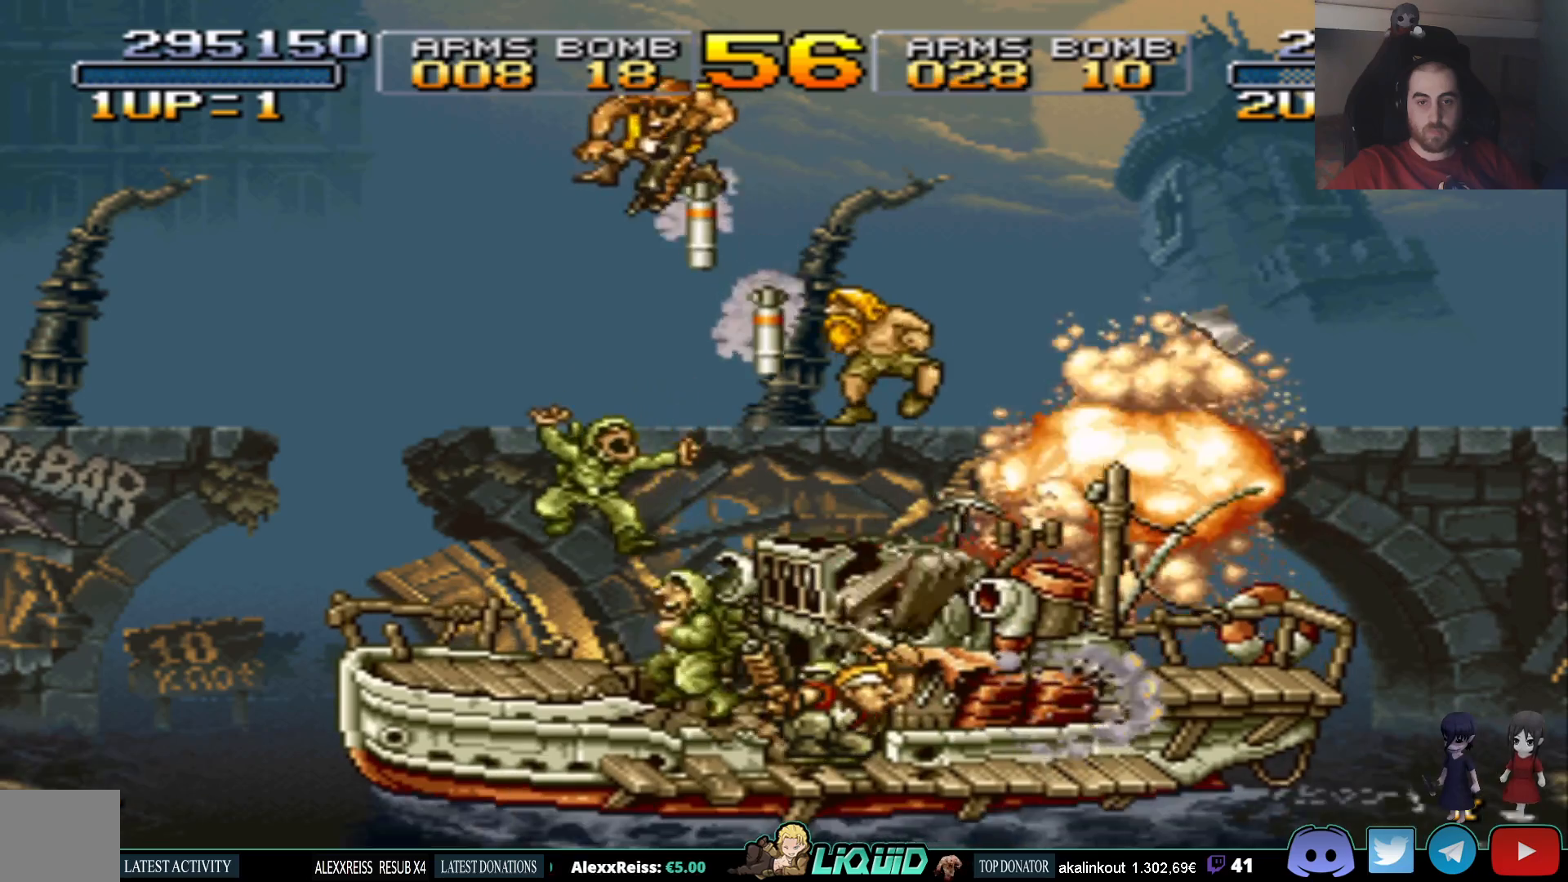
{"buttons": ["SQUARE", "DPAD_DOWN", "DPAD_LEFT"], "events": [[33, "SQUARE", "up"], [83, "SQUARE", "down"], [183, "SQUARE", "up"], [233, "SQUARE", "down"], [350, "SQUARE", "up"], [417, "DPAD_LEFT", "down"], [417, "SQUARE", "down"]]}
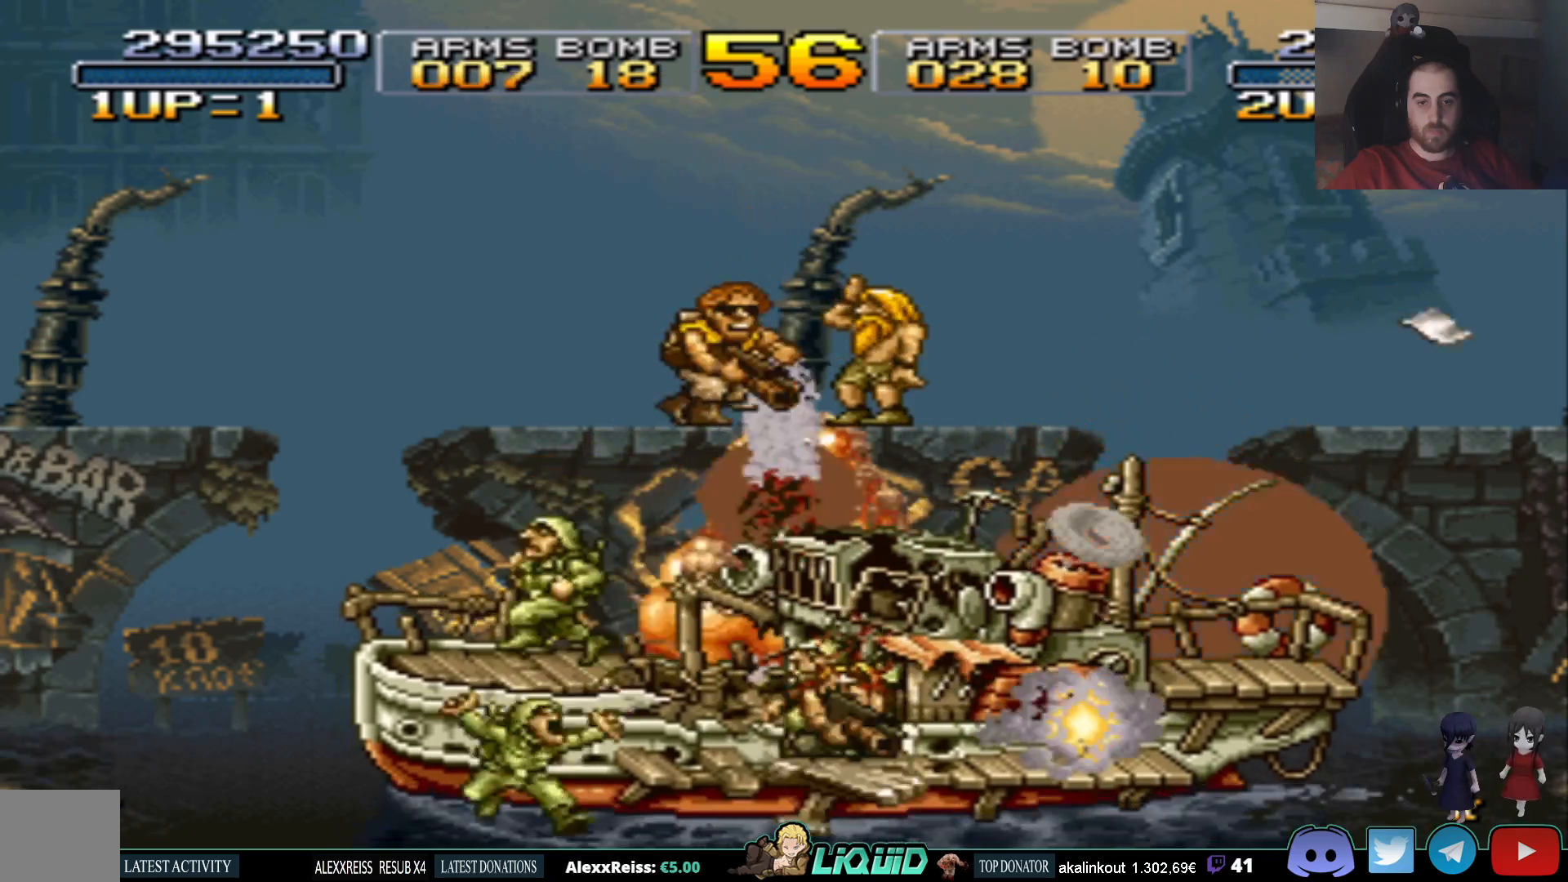
{"buttons": ["DPAD_DOWN", "DPAD_LEFT"], "events": [[17, "SQUARE", "up"], [83, "SQUARE", "down"], [200, "SQUARE", "up"], [250, "SQUARE", "down"], [350, "SQUARE", "up"], [400, "SQUARE", "down"], [500, "SQUARE", "up"]]}
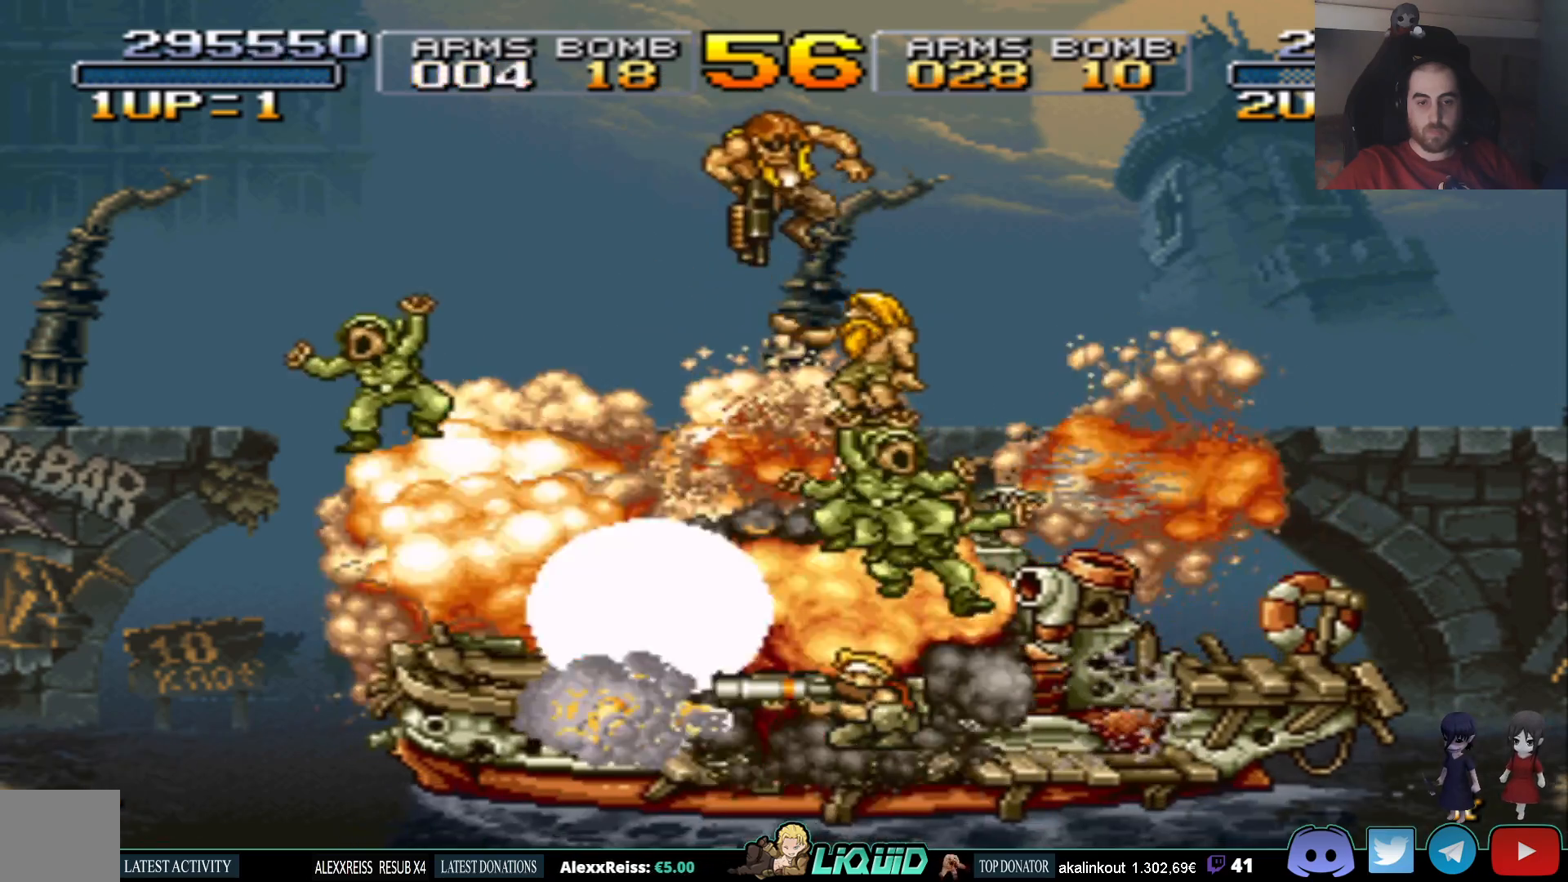
{"buttons": ["DPAD_DOWN"], "events": [[67, "DPAD_LEFT", "up"], [100, "DPAD_RIGHT", "down"], [133, "SQUARE", "down"], [250, "SQUARE", "up"], [300, "DPAD_DOWN", "up"], [417, "DPAD_DOWN", "down"], [467, "DPAD_RIGHT", "up"]]}